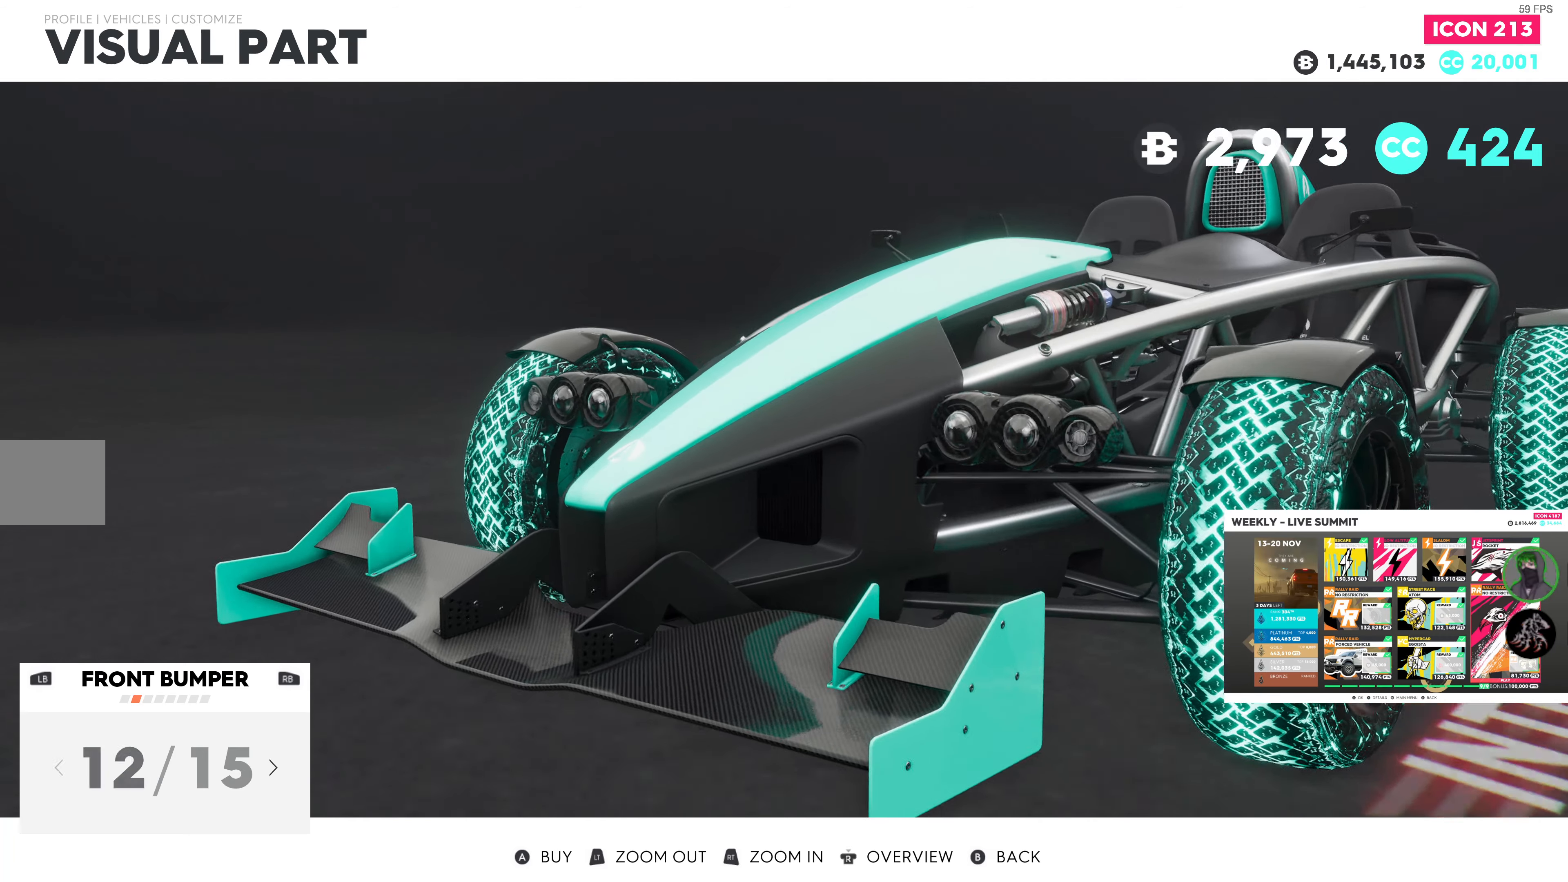
Gameplay with a controller (PlayStation layout); each line is a JSON object with the inputs held at the frame after it. "events" lists button and stick changes between this image and that frame as [ms after this image, input, new state], when the widget could be followed in between.
{"buttons": [], "left_stick": "center", "right_stick": "center", "events": [[166, "DPAD_RIGHT", "down"], [283, "DPAD_RIGHT", "up"]]}
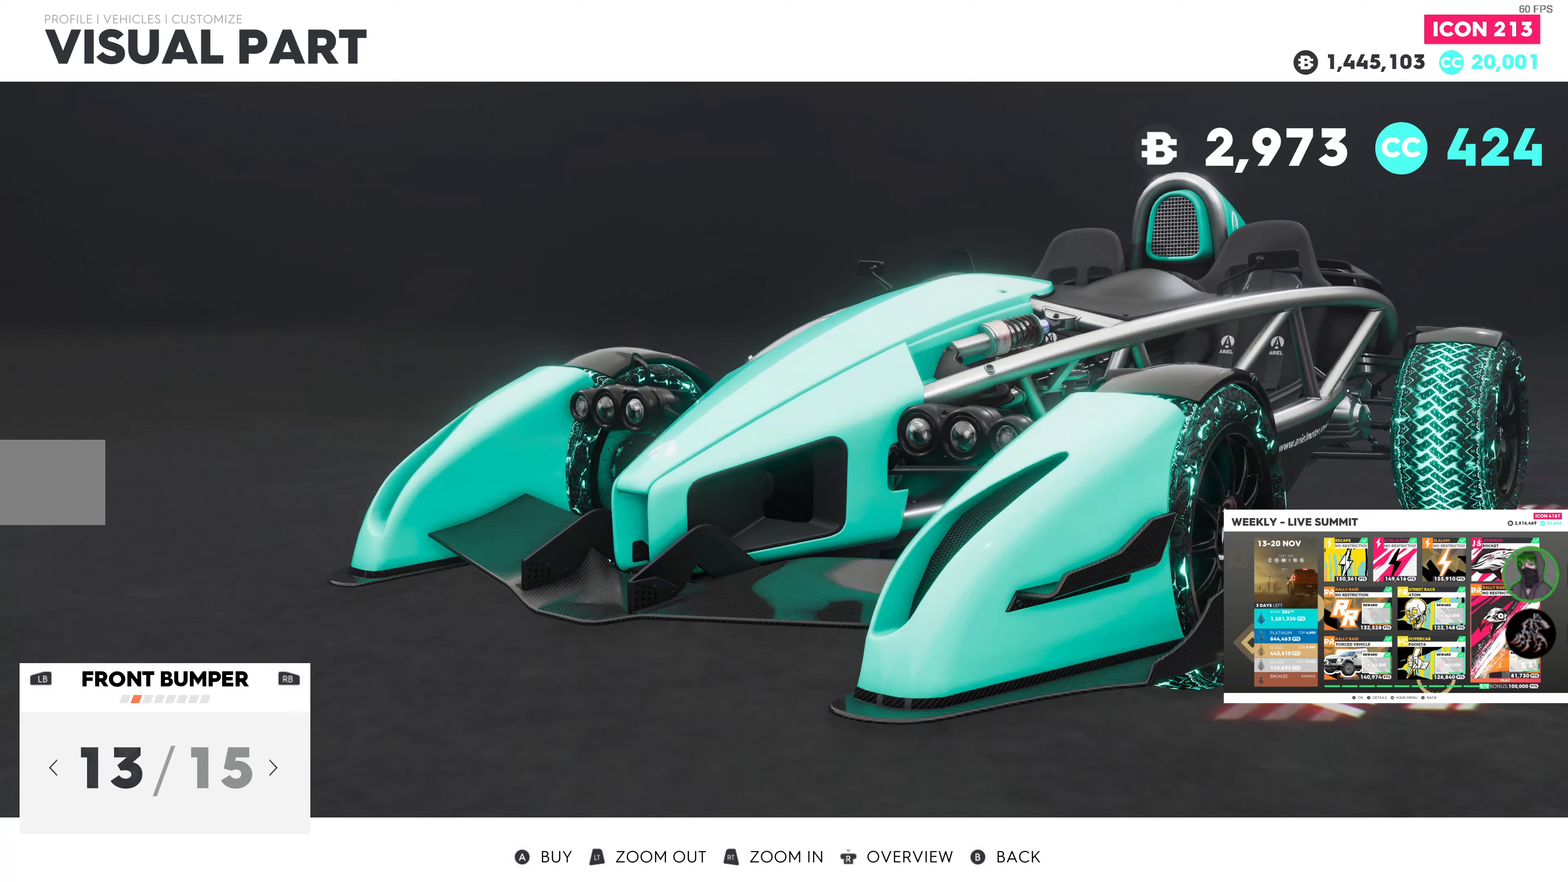
{"buttons": [], "left_stick": "center", "right_stick": "center", "events": [[200, "DPAD_LEFT", "down"], [300, "DPAD_LEFT", "up"]]}
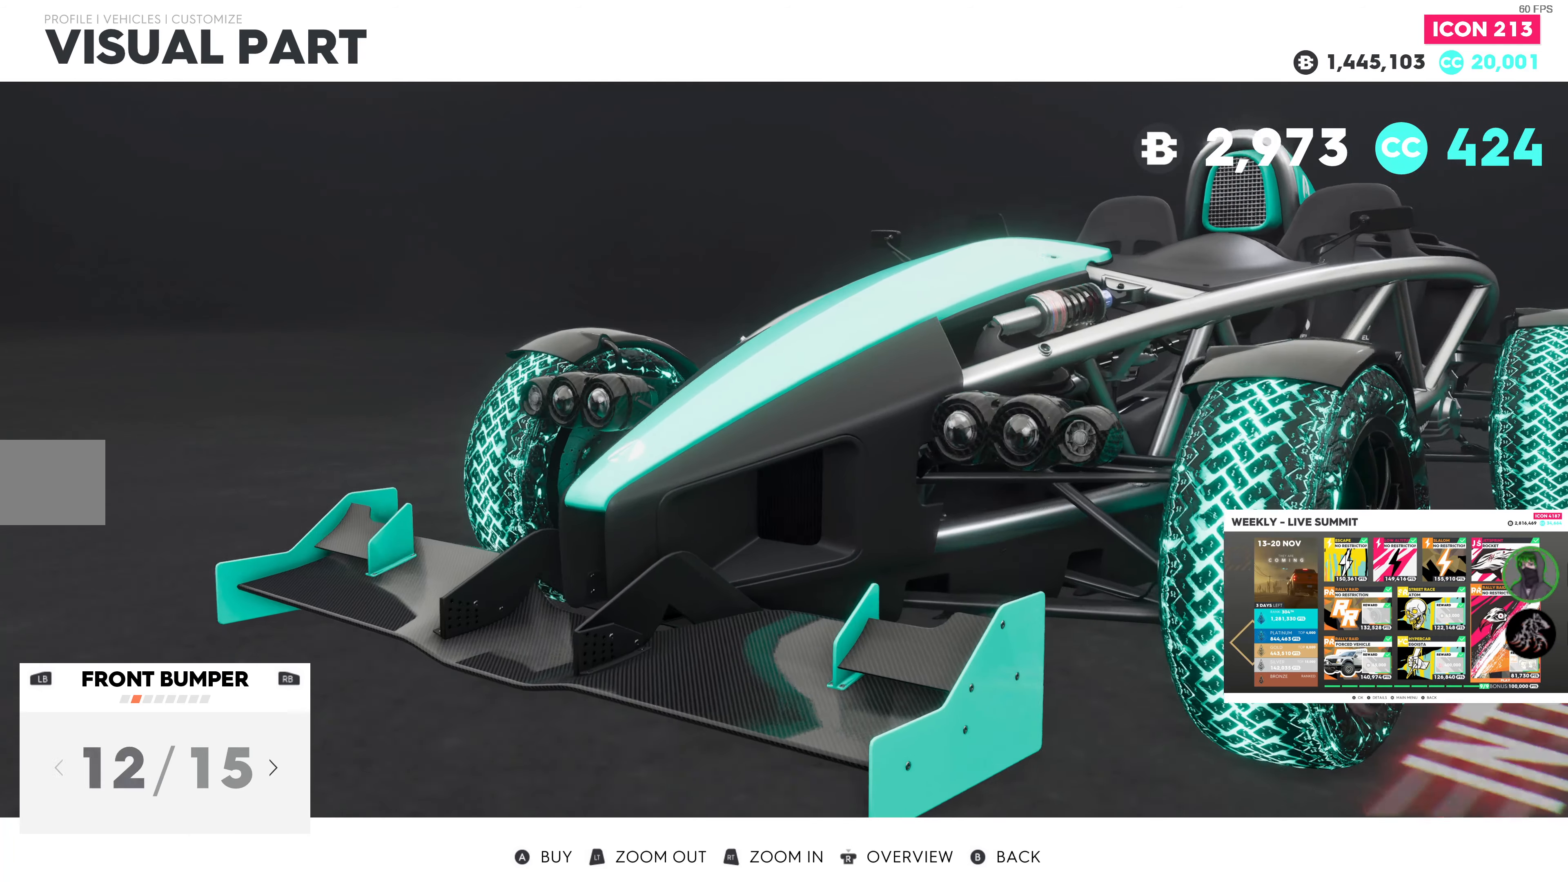
{"buttons": [], "left_stick": "center", "right_stick": "center", "events": []}
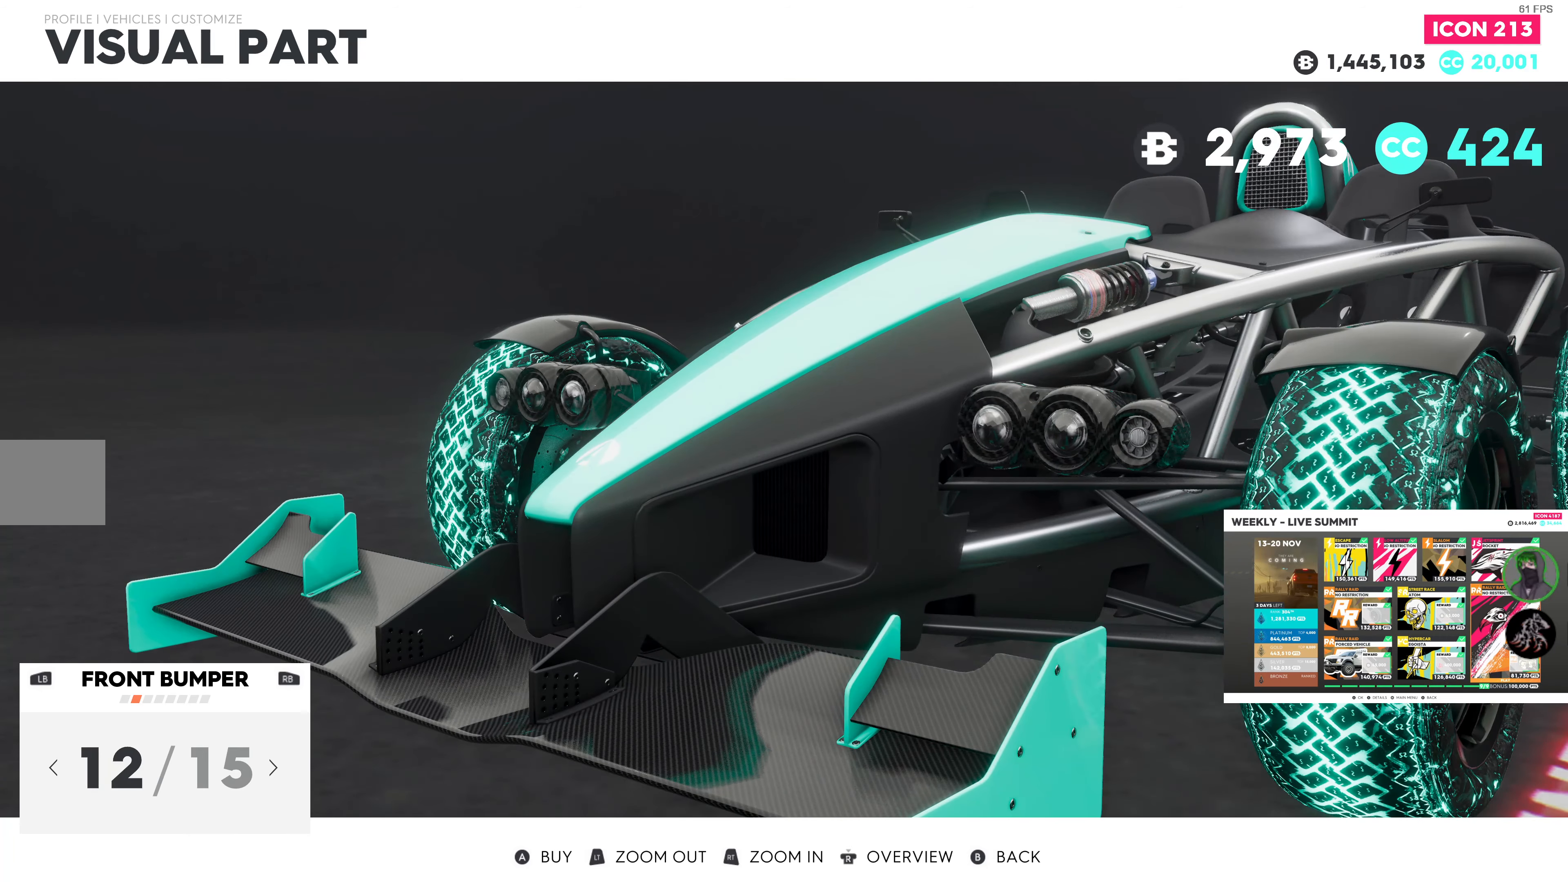
{"buttons": [], "left_stick": "center", "right_stick": "center", "events": [[66, "DPAD_LEFT", "down"], [166, "DPAD_LEFT", "up"], [383, "DPAD_RIGHT", "down"], [483, "DPAD_RIGHT", "up"]]}
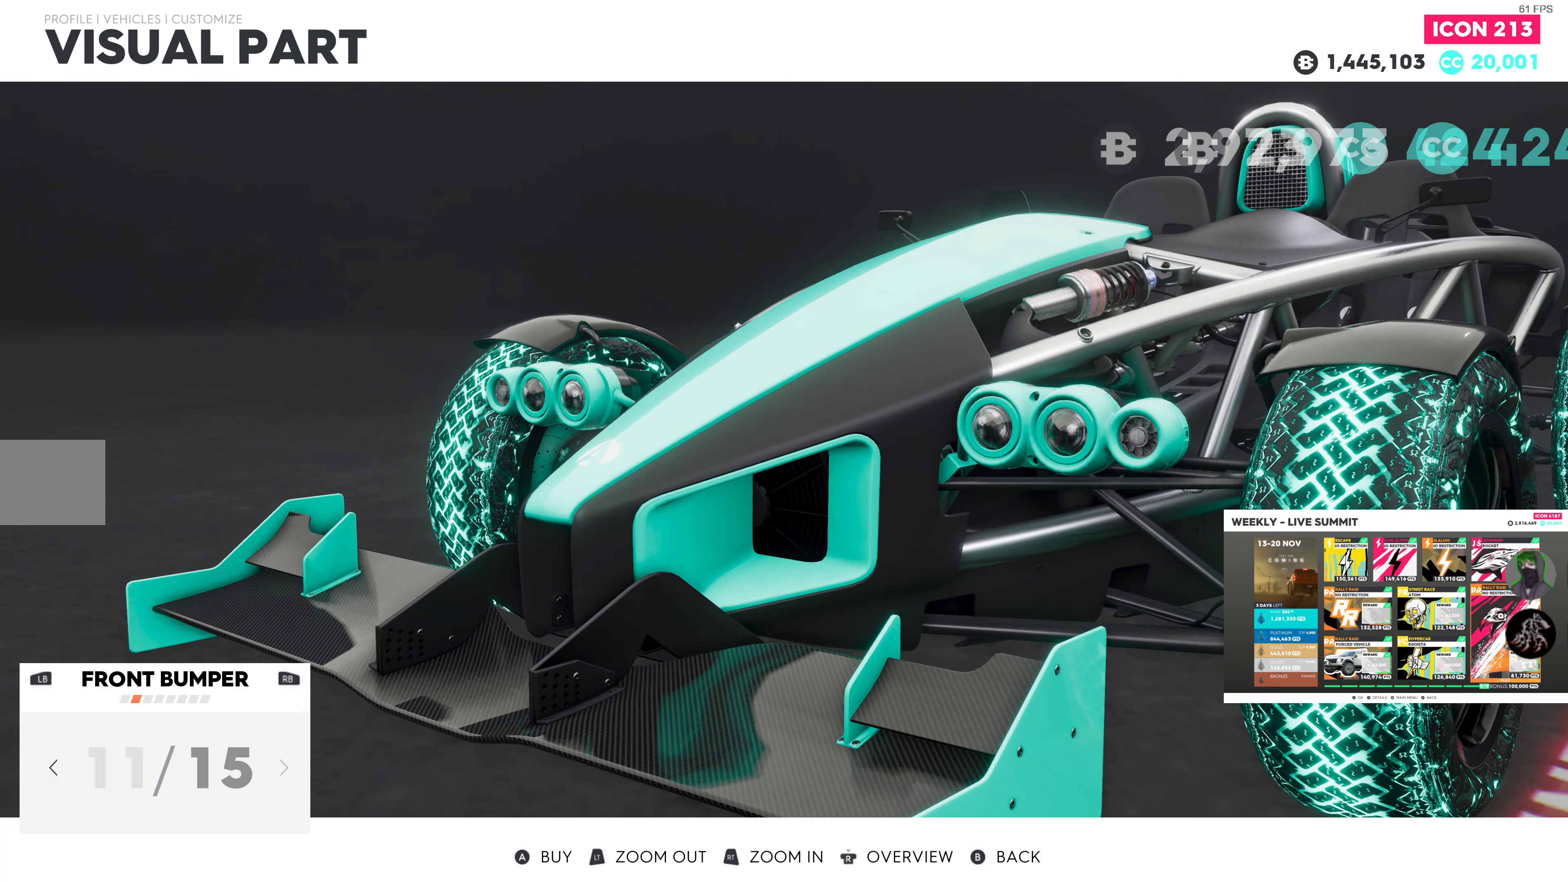
{"buttons": [], "left_stick": "center", "right_stick": "center", "events": [[133, "DPAD_RIGHT", "down"], [266, "DPAD_RIGHT", "up"]]}
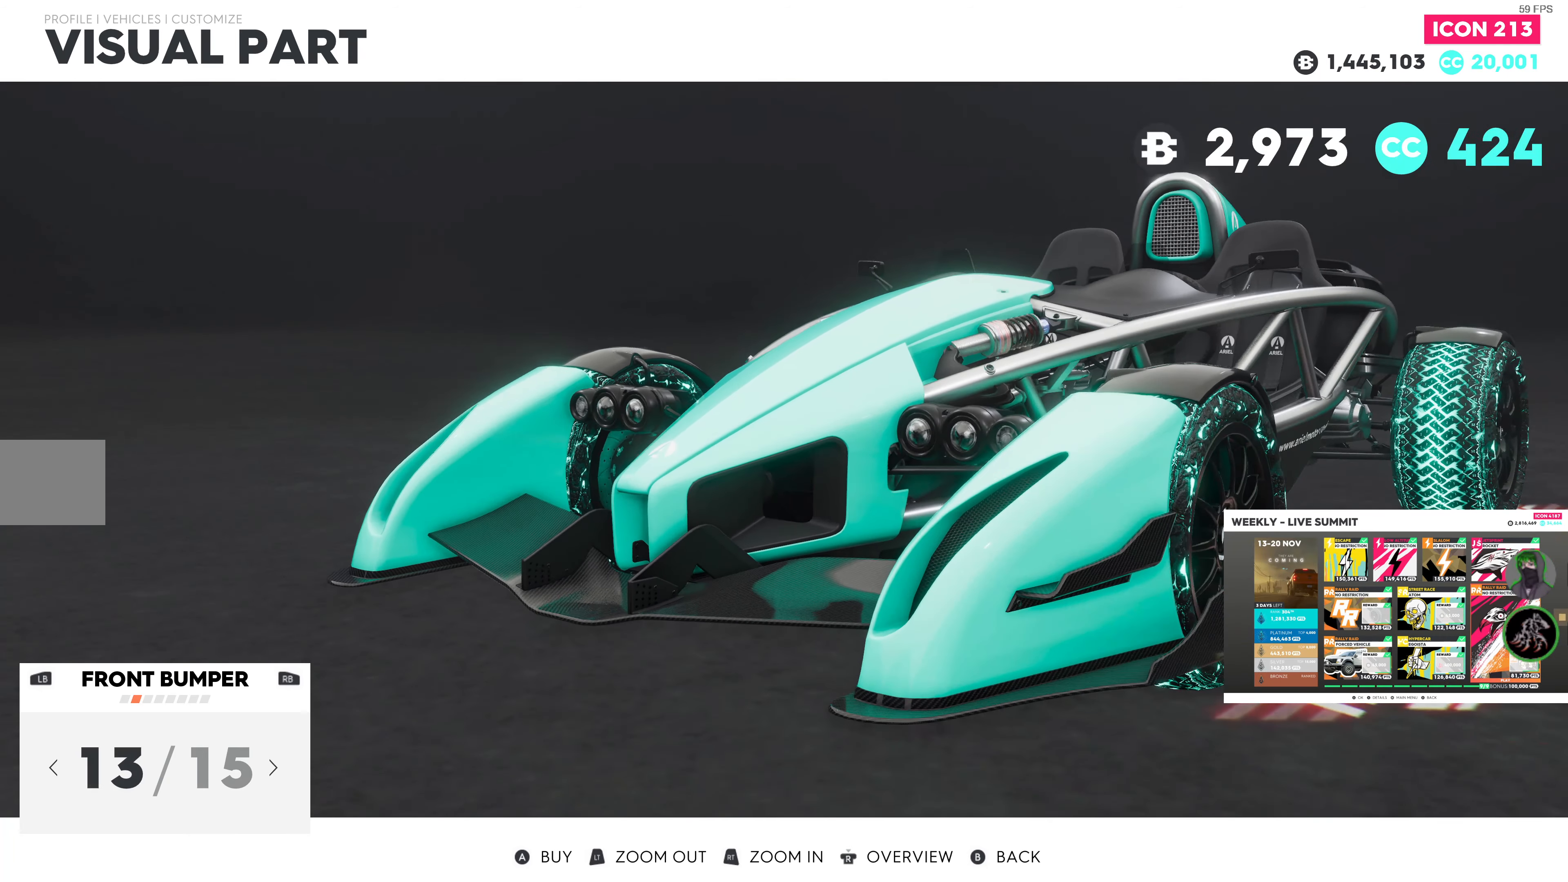
{"buttons": ["DPAD_RIGHT"], "left_stick": "center", "right_stick": "center", "events": [[133, "DPAD_RIGHT", "down"], [266, "DPAD_RIGHT", "up"], [450, "DPAD_RIGHT", "down"]]}
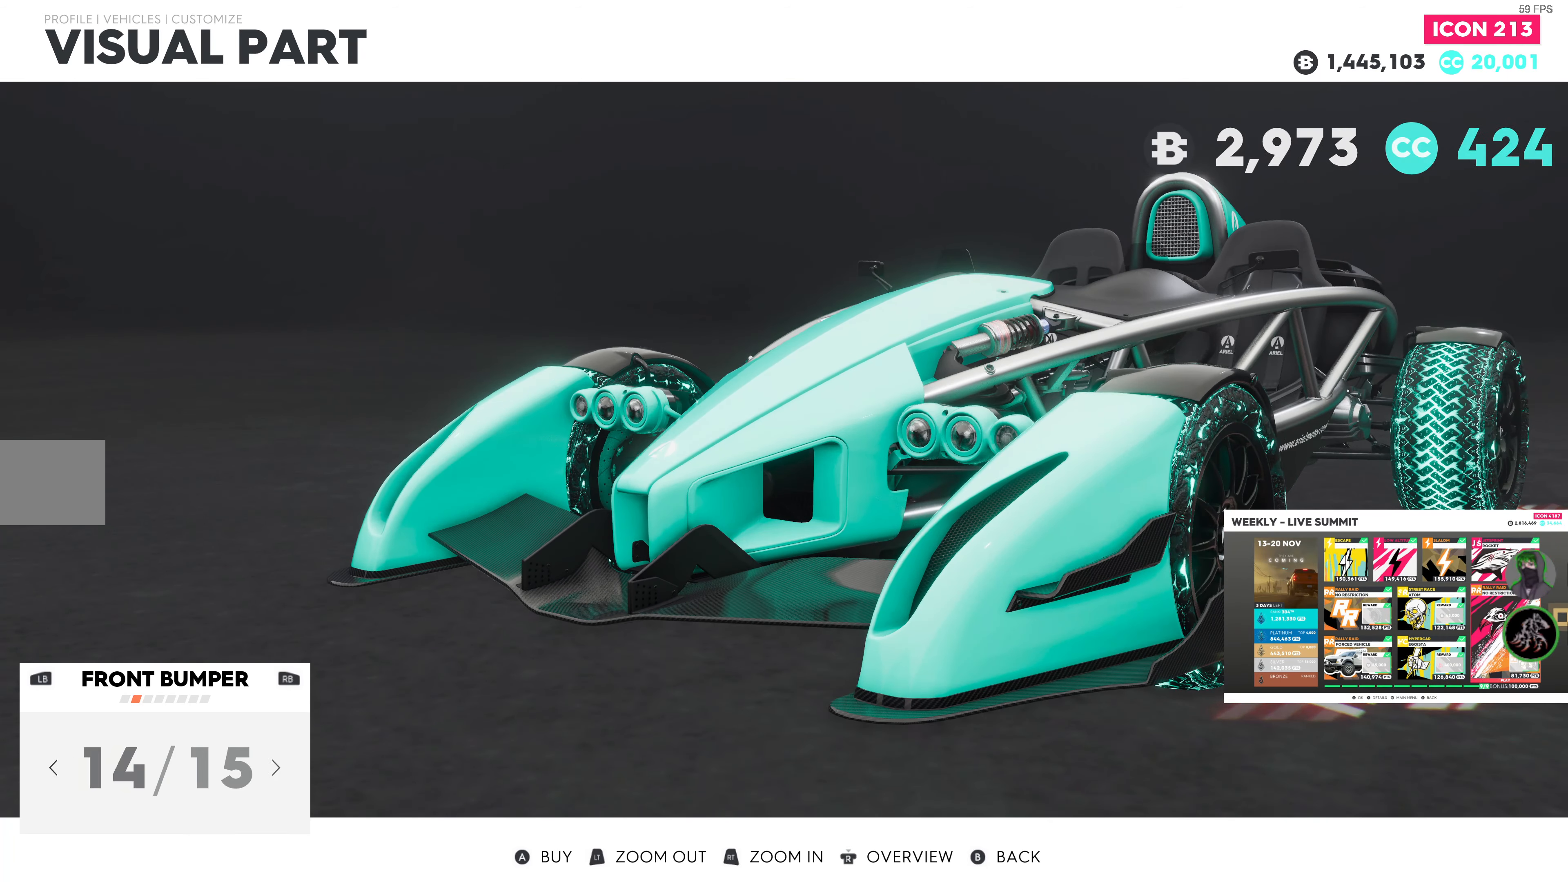
{"buttons": ["DPAD_LEFT"], "left_stick": "center", "right_stick": "center", "events": [[83, "DPAD_RIGHT", "up"], [433, "DPAD_LEFT", "down"]]}
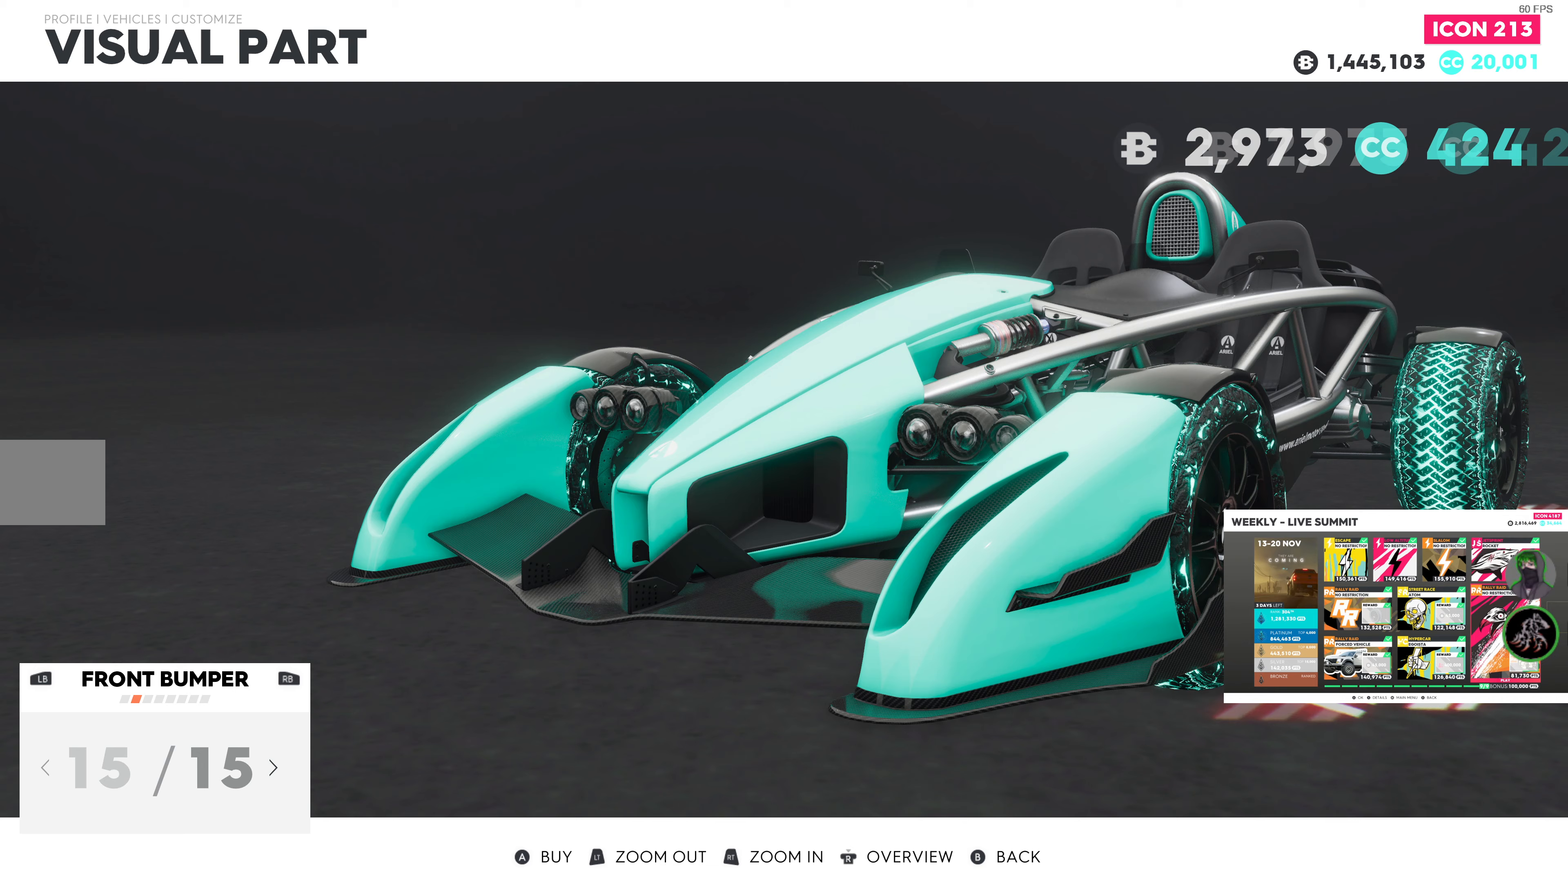
{"buttons": ["DPAD_RIGHT"], "left_stick": "center", "right_stick": "center", "events": [[33, "DPAD_LEFT", "up"], [167, "DPAD_LEFT", "down"], [267, "DPAD_LEFT", "up"], [500, "DPAD_RIGHT", "down"]]}
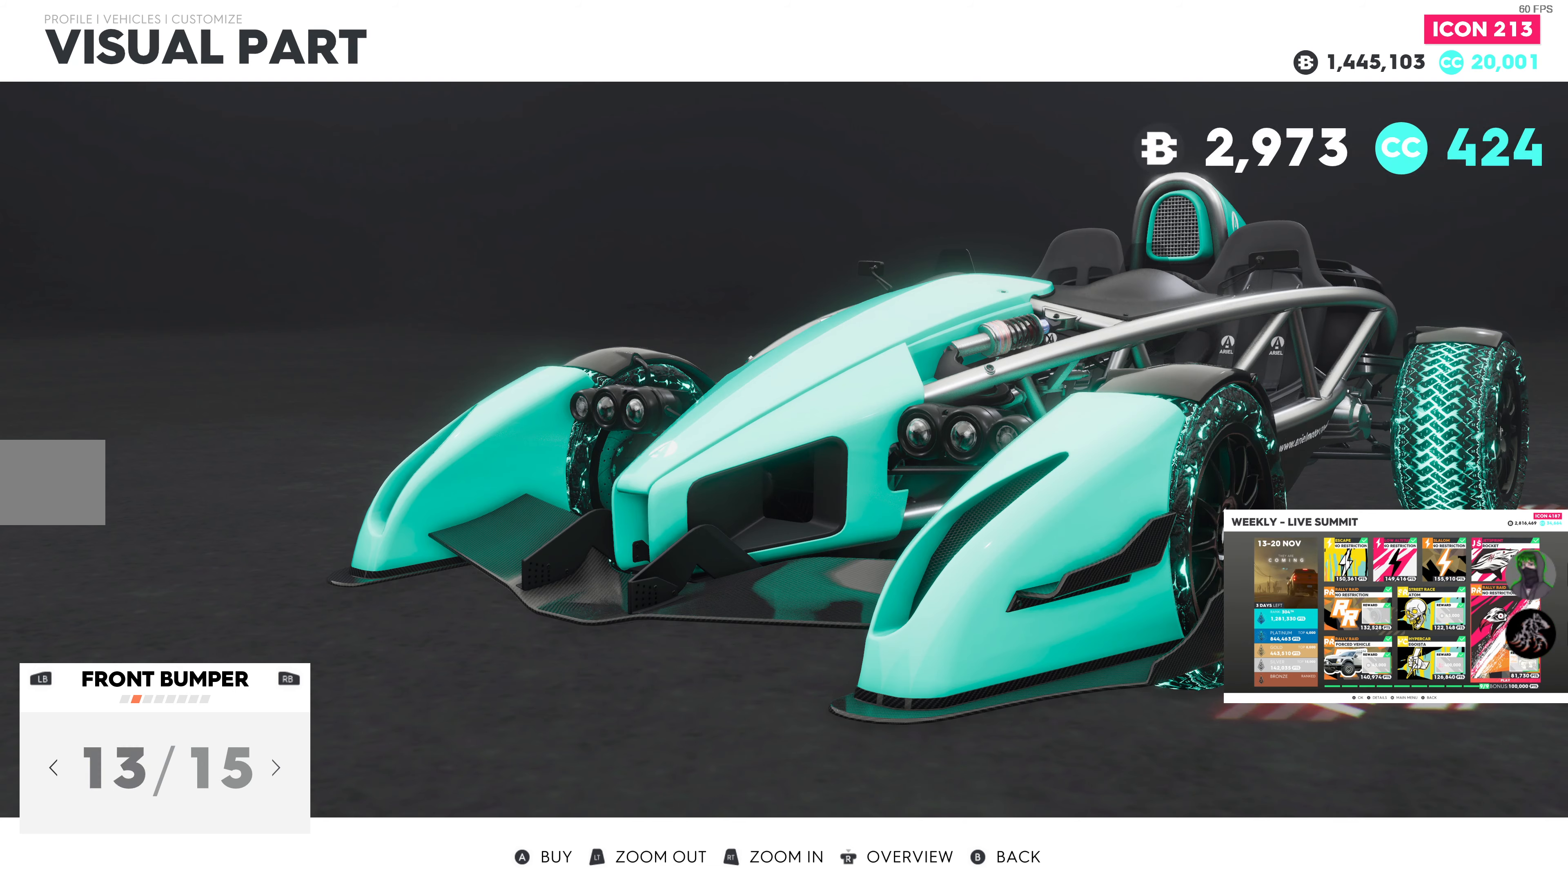
{"buttons": [], "left_stick": "center", "right_stick": "center", "events": [[133, "DPAD_RIGHT", "up"], [233, "DPAD_RIGHT", "down"], [350, "DPAD_RIGHT", "up"]]}
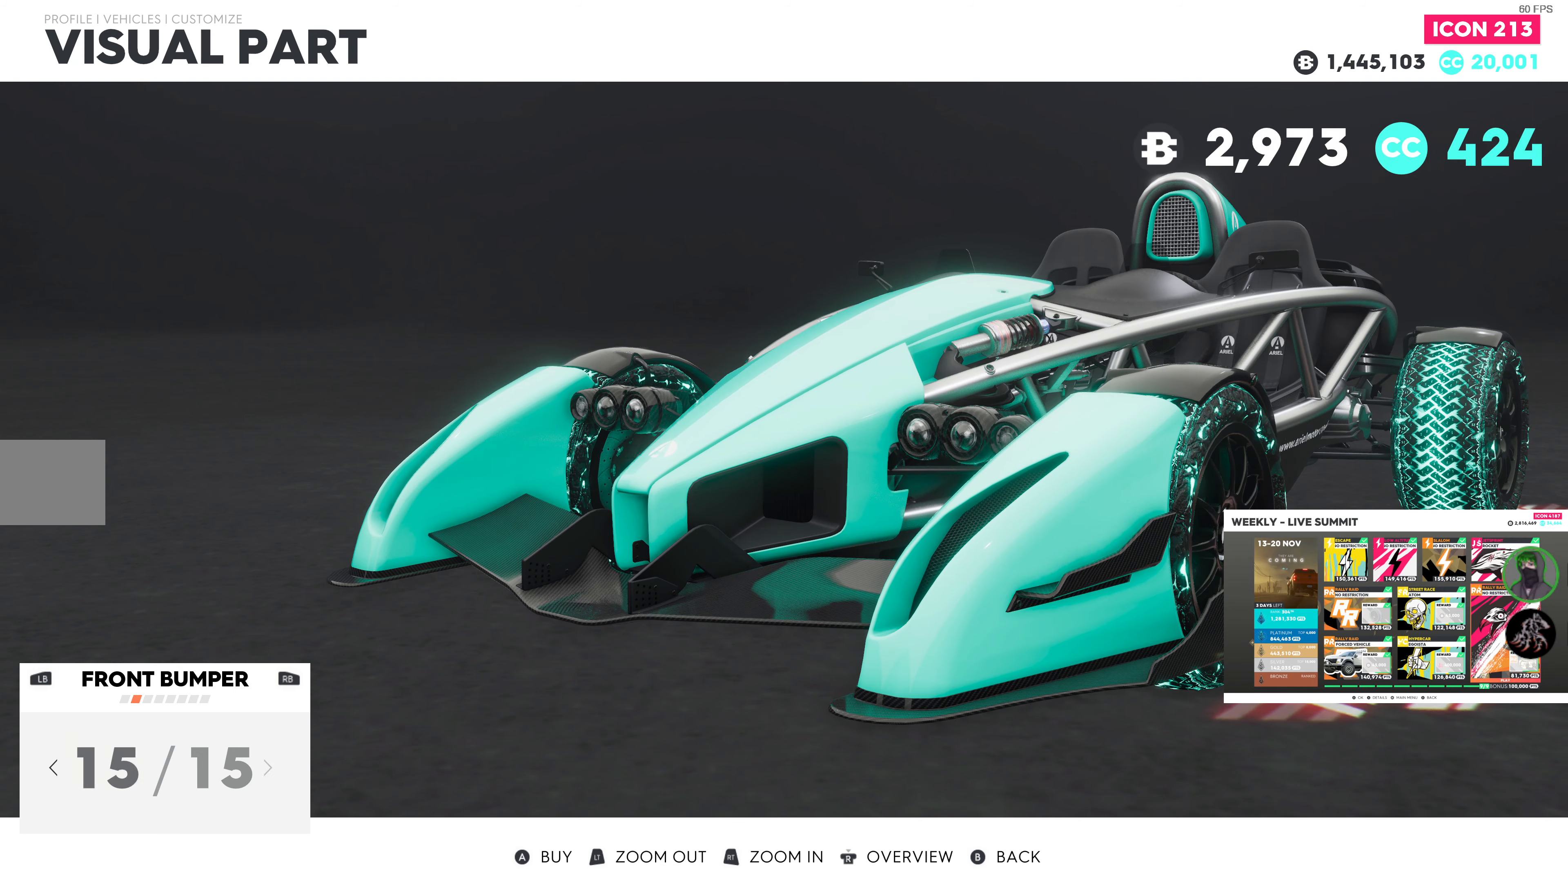
{"buttons": [], "left_stick": "center", "right_stick": "center", "events": [[67, "DPAD_LEFT", "down"], [167, "DPAD_LEFT", "up"], [333, "DPAD_LEFT", "down"], [433, "DPAD_LEFT", "up"]]}
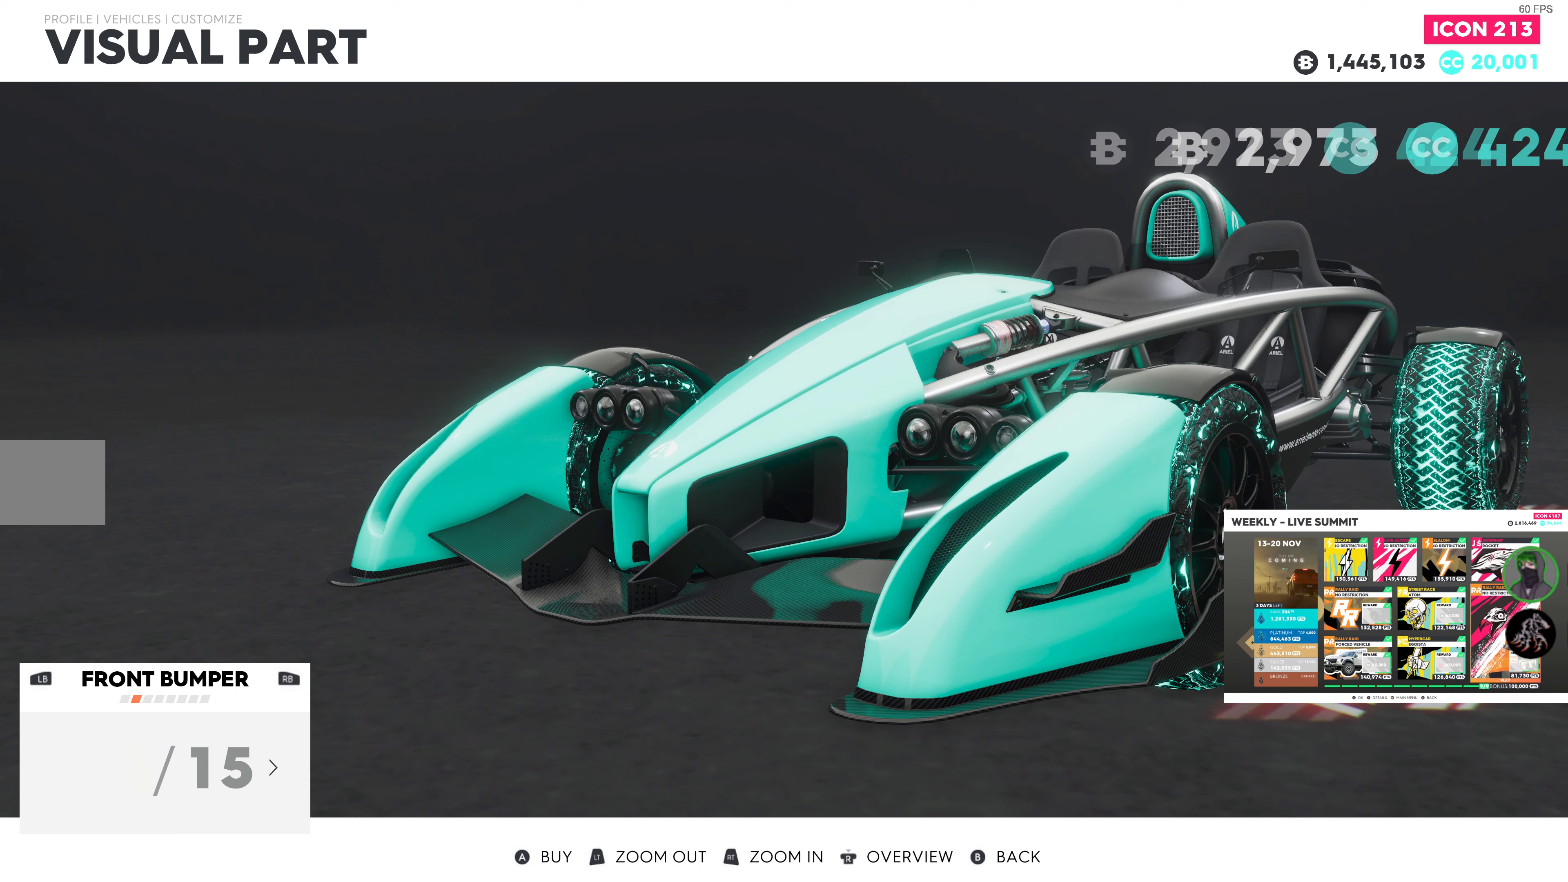
{"buttons": [], "left_stick": "center", "right_stick": "center", "events": [[83, "DPAD_LEFT", "down"], [167, "DPAD_LEFT", "up"]]}
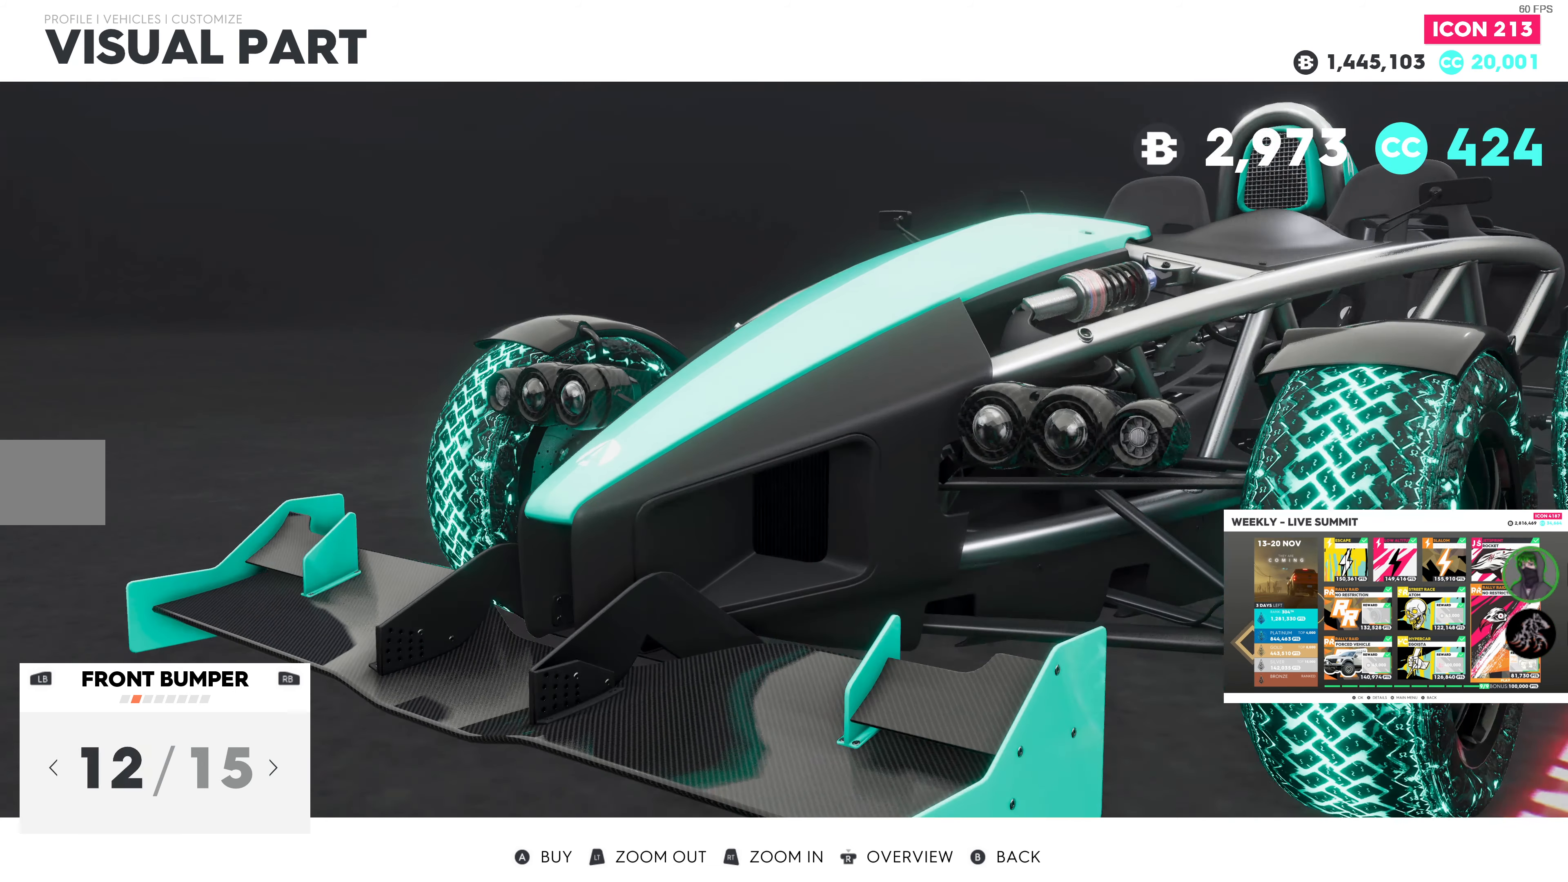
{"buttons": [], "left_stick": "center", "right_stick": "center", "events": [[83, "DPAD_LEFT", "down"], [217, "DPAD_LEFT", "up"]]}
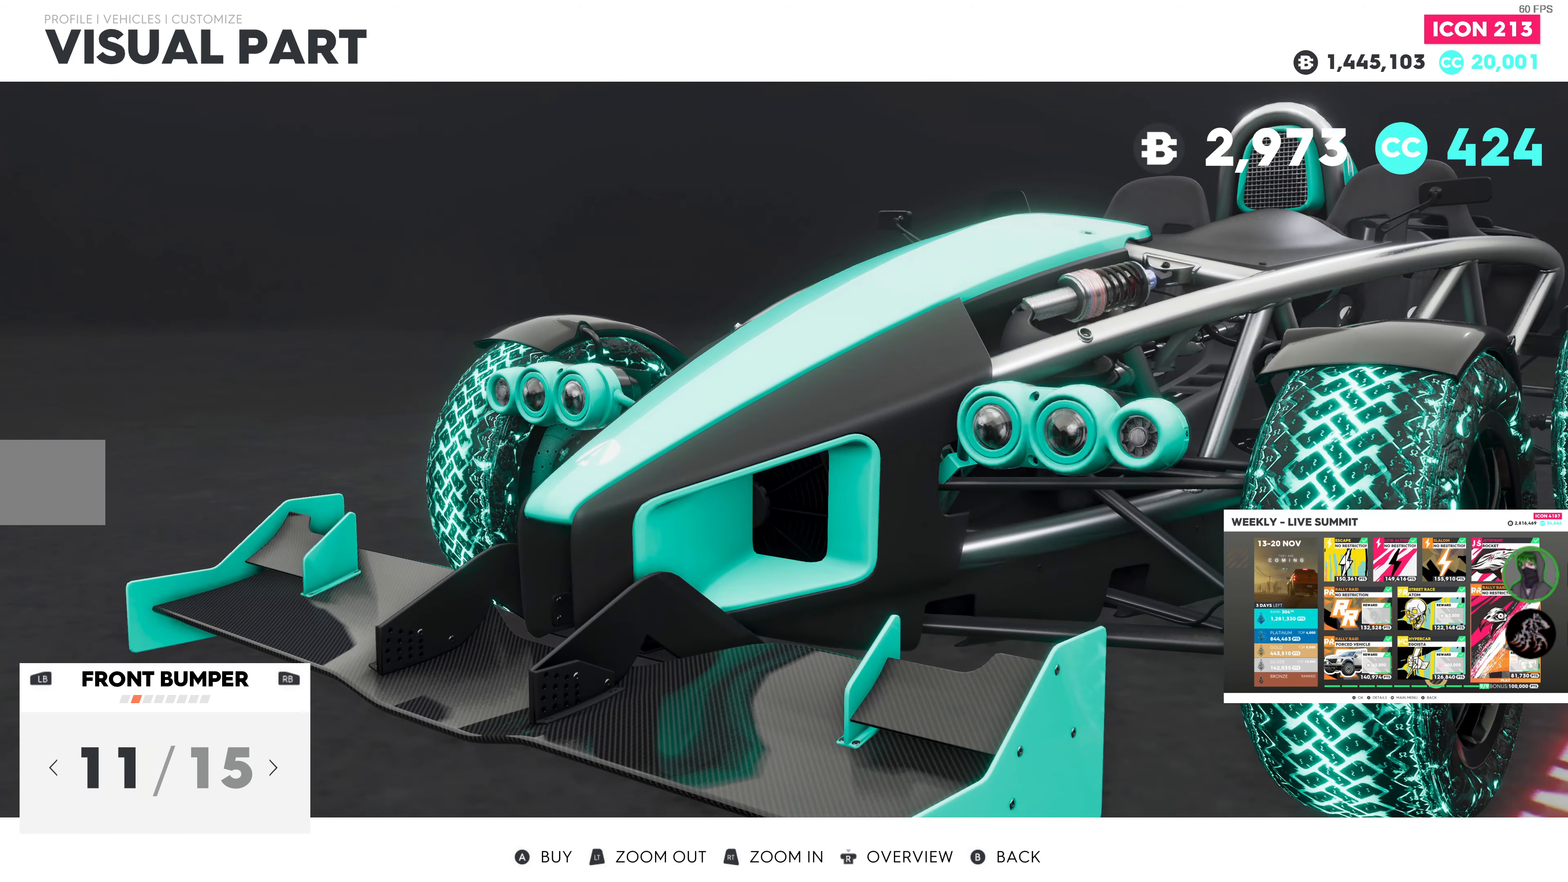
{"buttons": [], "left_stick": "center", "right_stick": "center", "events": [[183, "DPAD_LEFT", "down"], [283, "DPAD_LEFT", "up"]]}
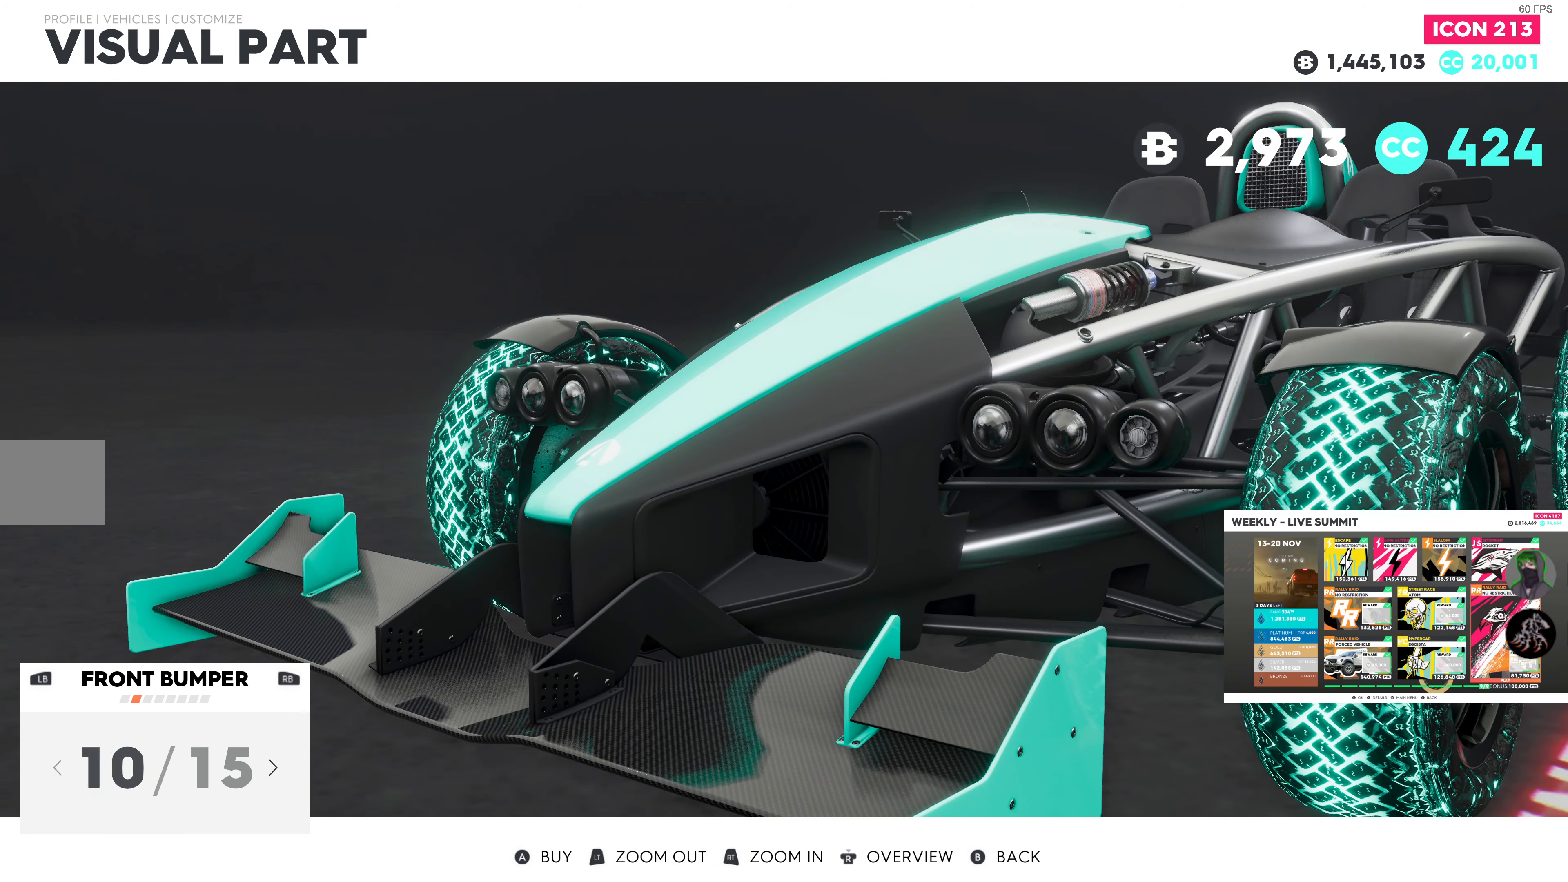
{"buttons": [], "left_stick": "center", "right_stick": "center", "events": [[50, "DPAD_LEFT", "down"], [150, "DPAD_LEFT", "up"]]}
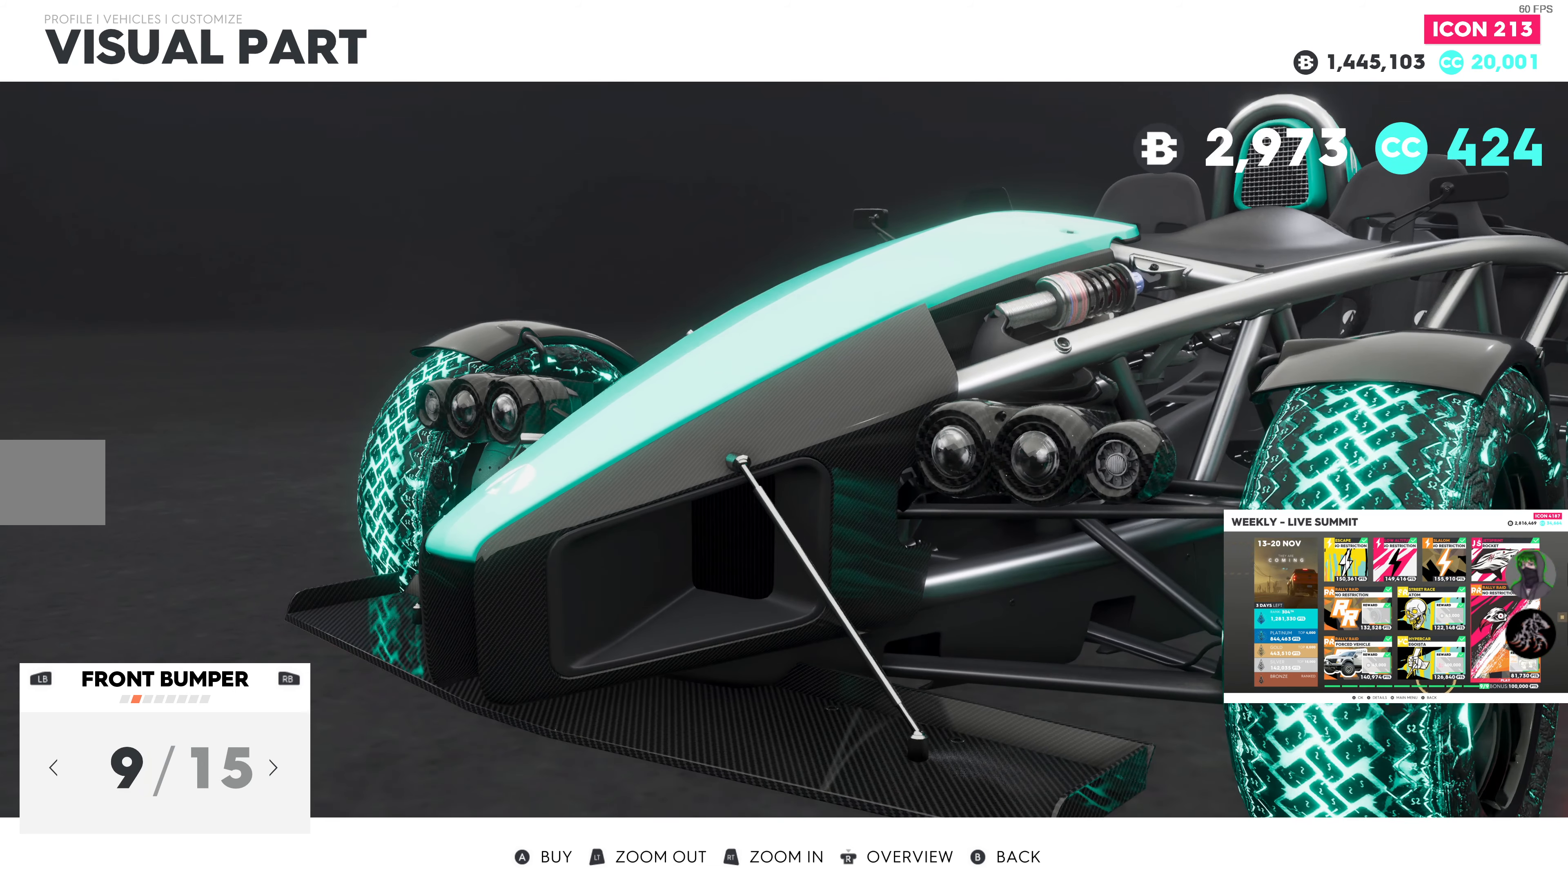
{"buttons": [], "left_stick": "center", "right_stick": "center", "events": [[133, "DPAD_RIGHT", "down"], [267, "DPAD_RIGHT", "up"]]}
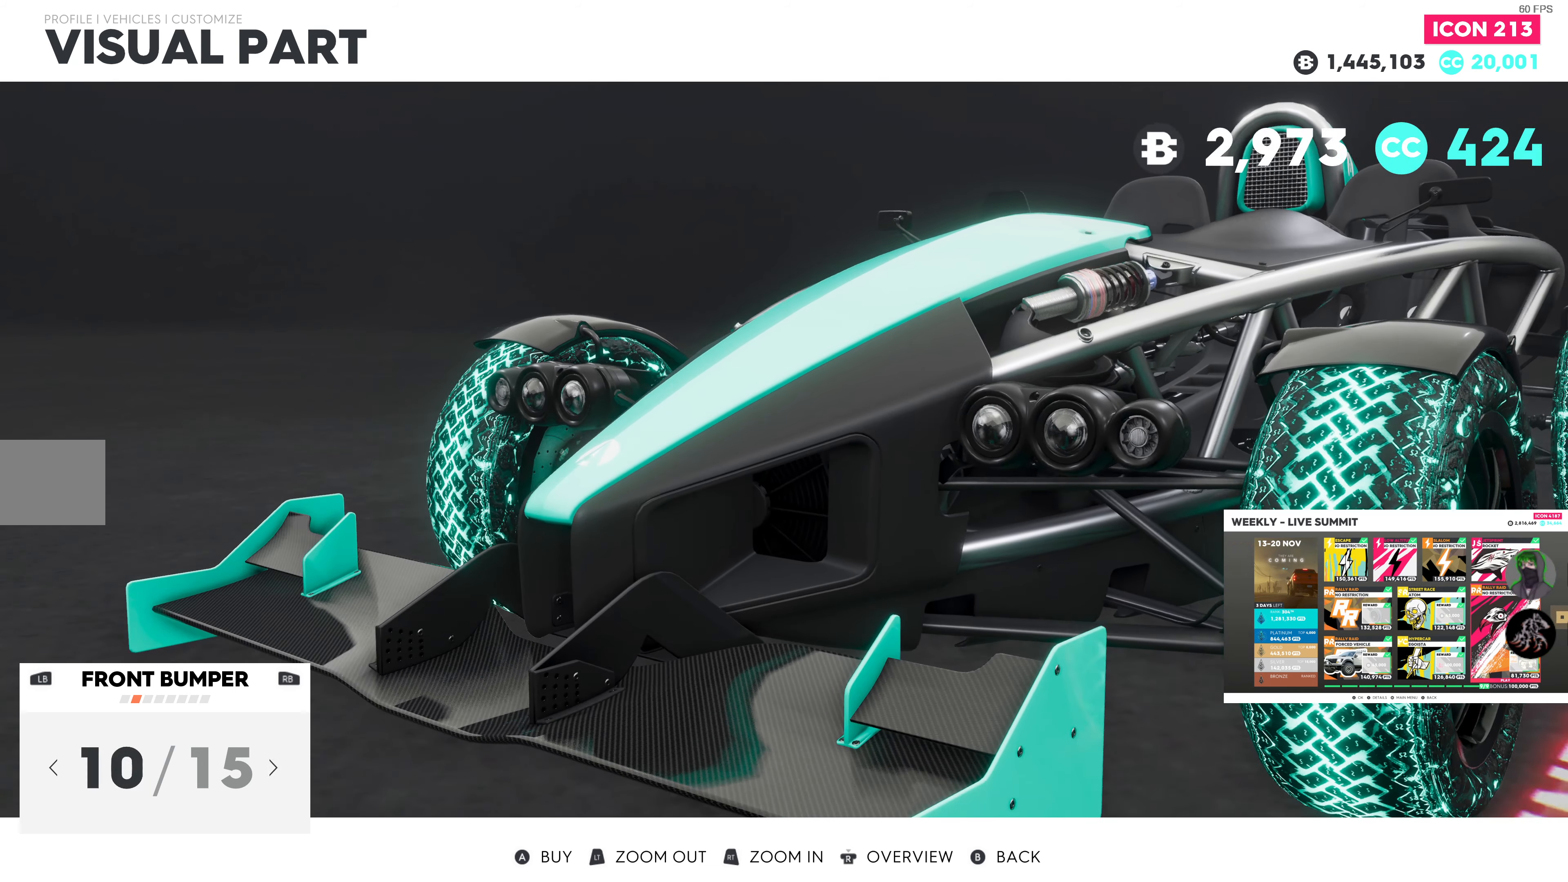
{"buttons": ["DPAD_RIGHT"], "left_stick": "center", "right_stick": "center", "events": [[17, "DPAD_RIGHT", "down"], [150, "DPAD_RIGHT", "up"], [384, "DPAD_RIGHT", "down"]]}
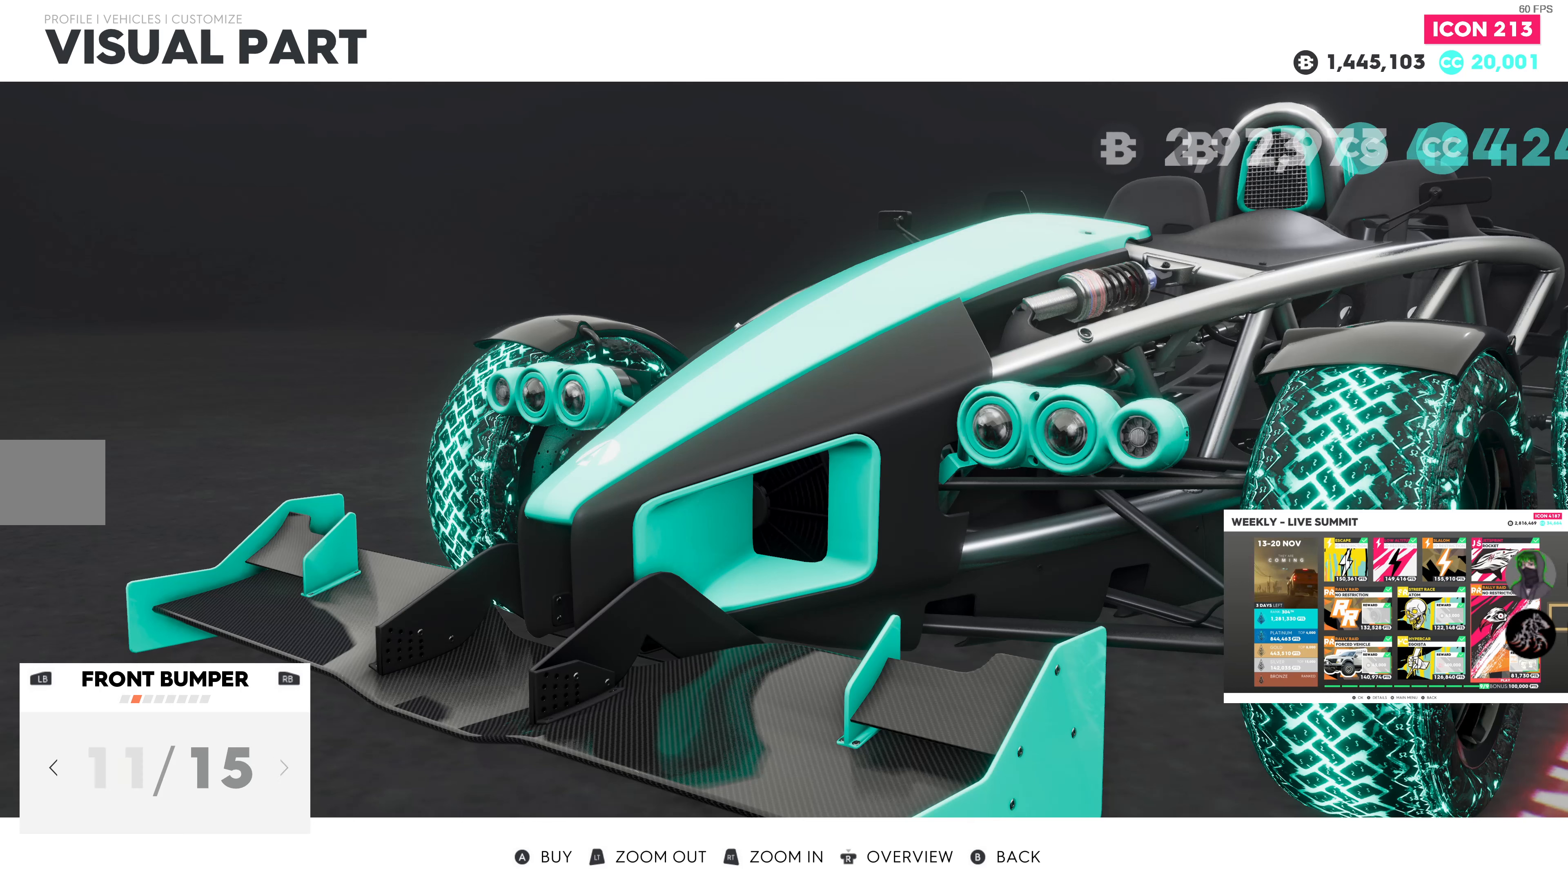
{"buttons": ["DPAD_LEFT"], "left_stick": "center", "right_stick": "center", "events": [[17, "DPAD_RIGHT", "up"], [484, "DPAD_LEFT", "down"]]}
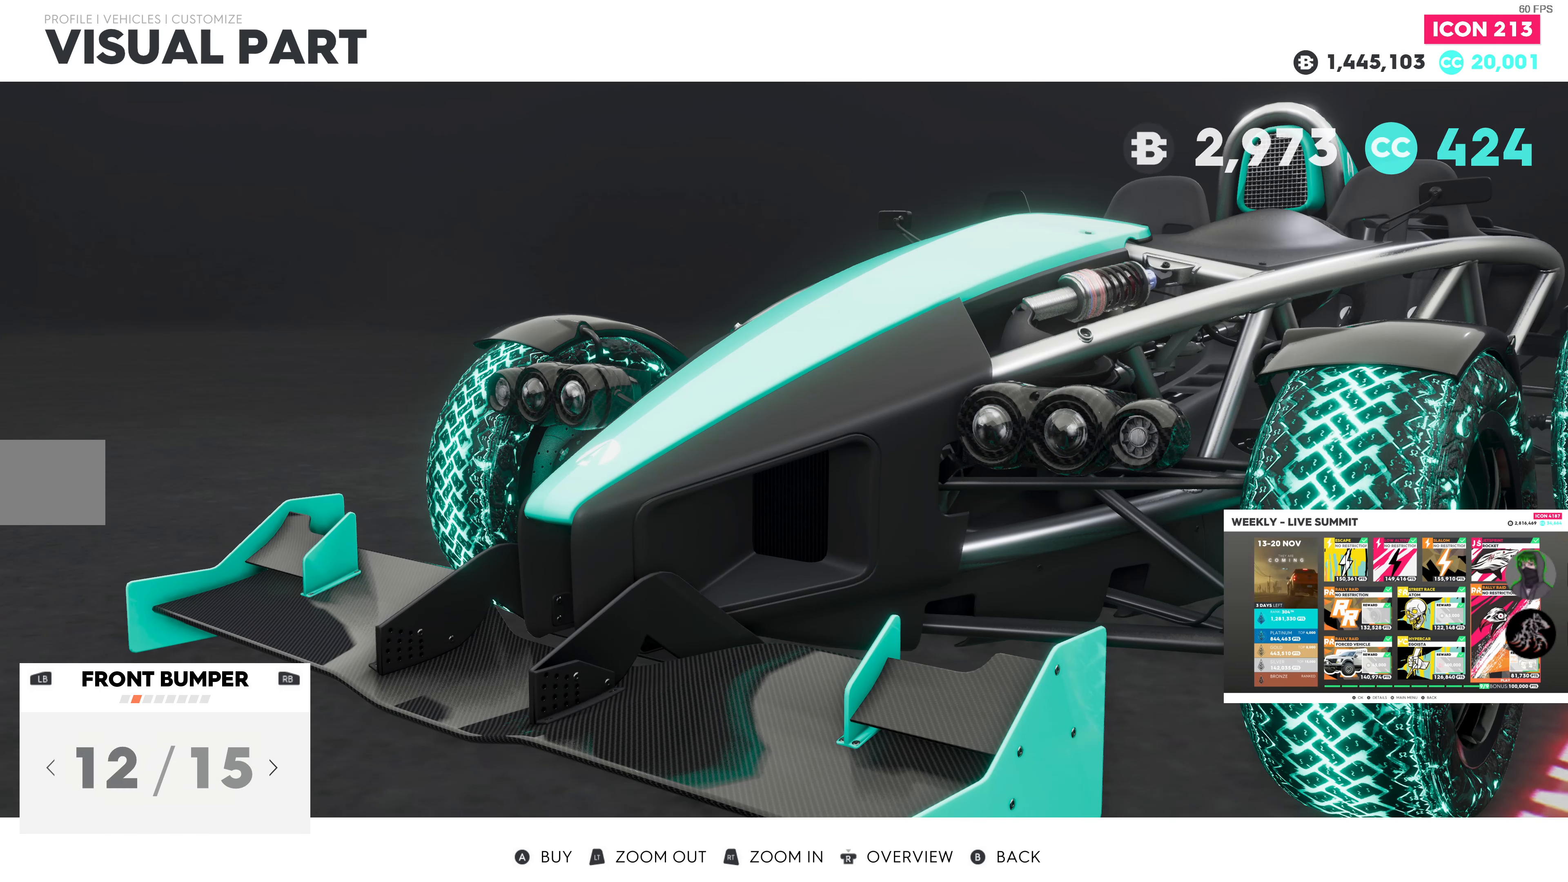
{"buttons": [], "left_stick": "center", "right_stick": "center", "events": [[84, "DPAD_LEFT", "up"]]}
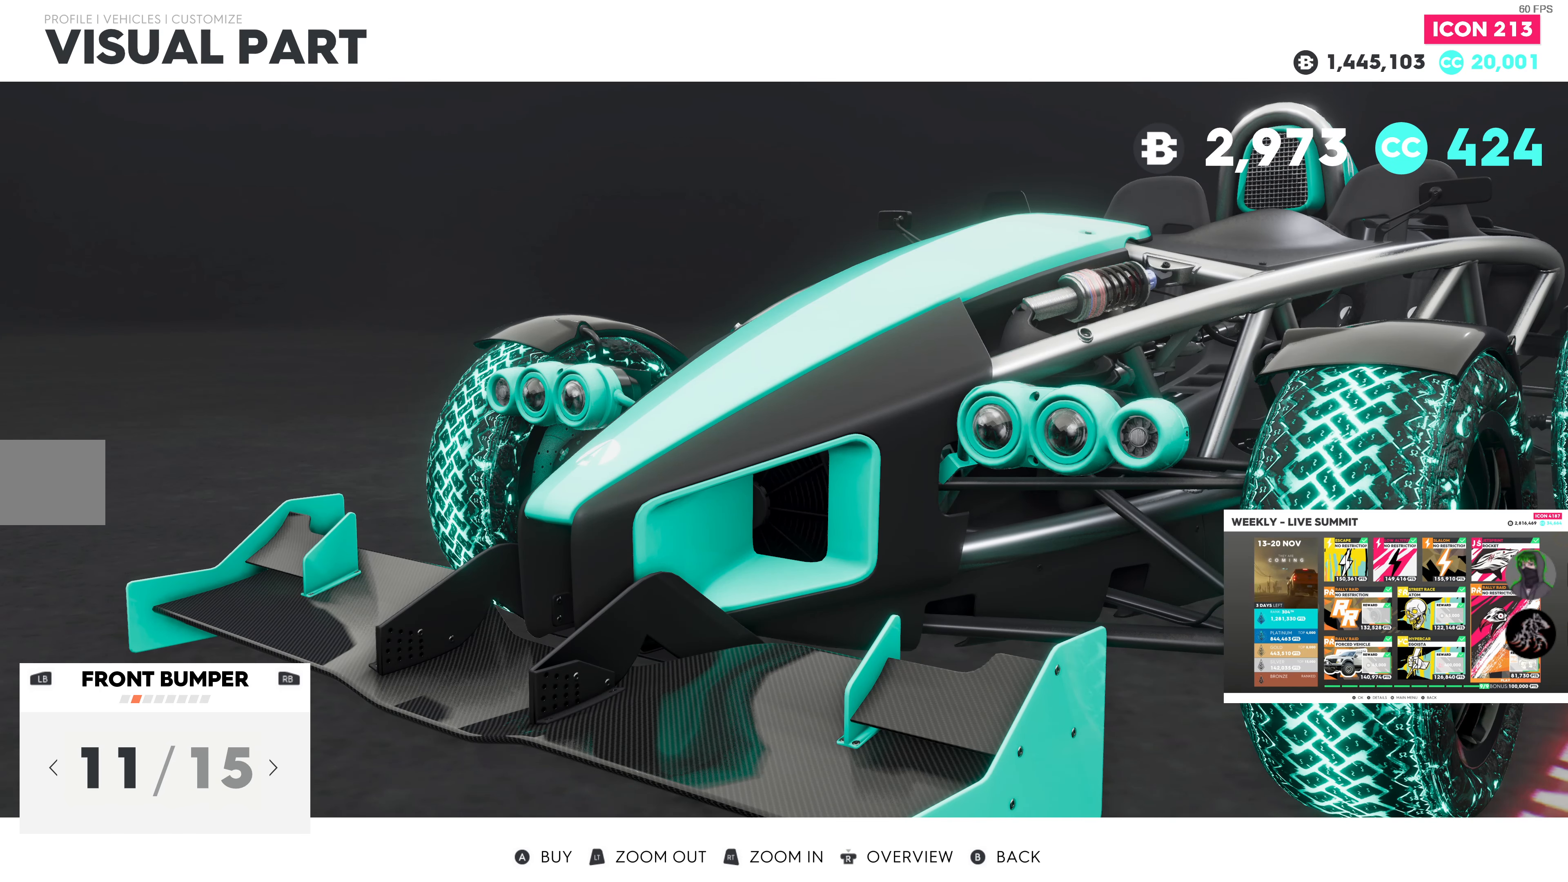
{"buttons": [], "left_stick": "center", "right_stick": "center", "events": []}
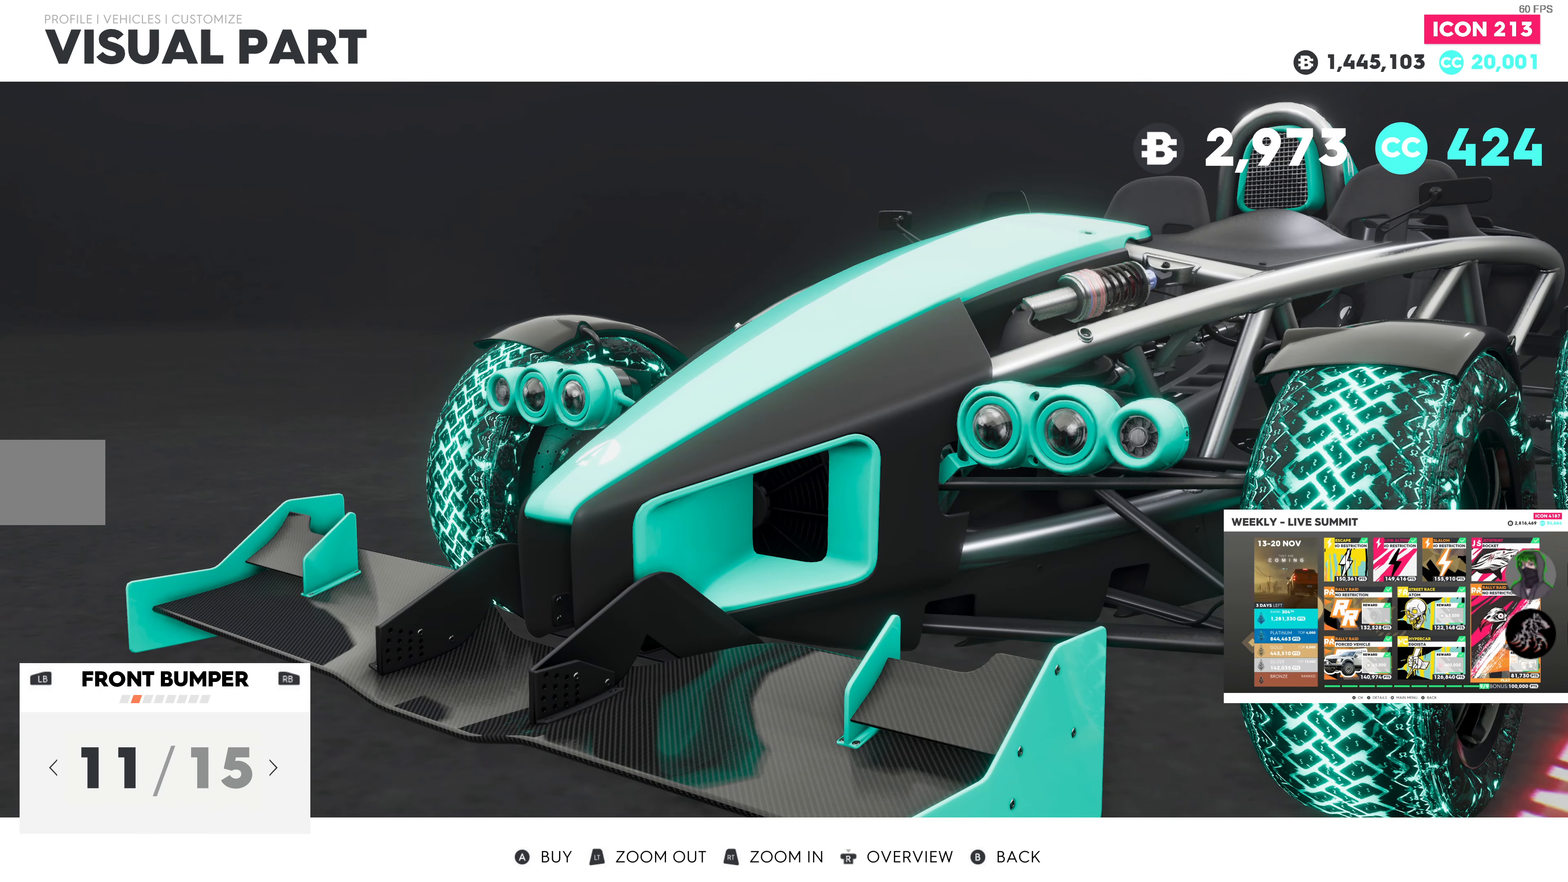
{"buttons": [], "left_stick": "center", "right_stick": "center", "events": []}
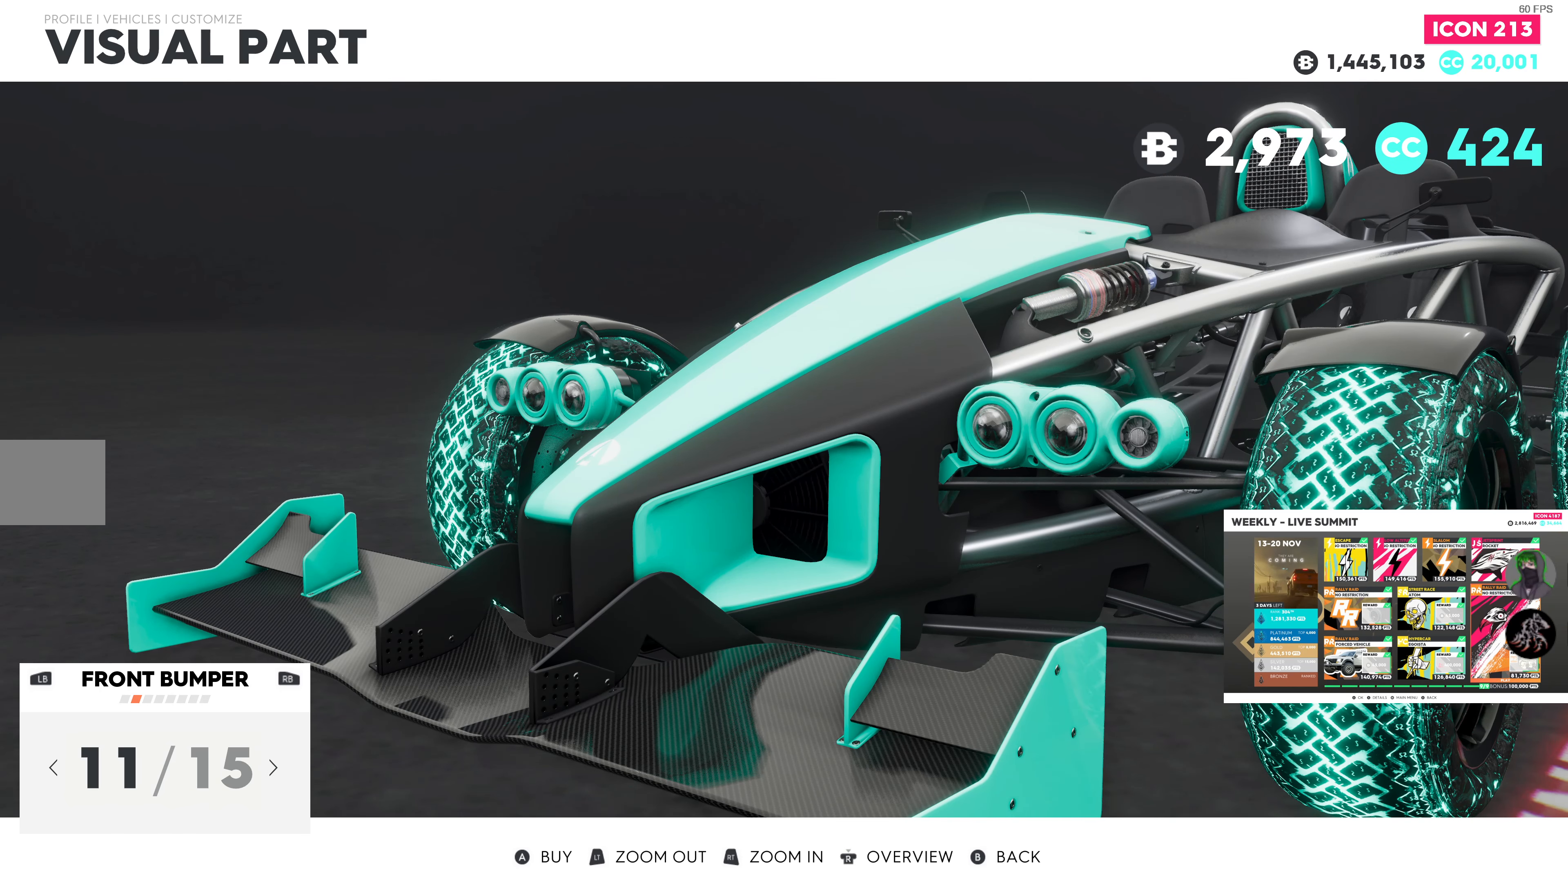
{"buttons": [], "left_stick": "center", "right_stick": "center", "events": []}
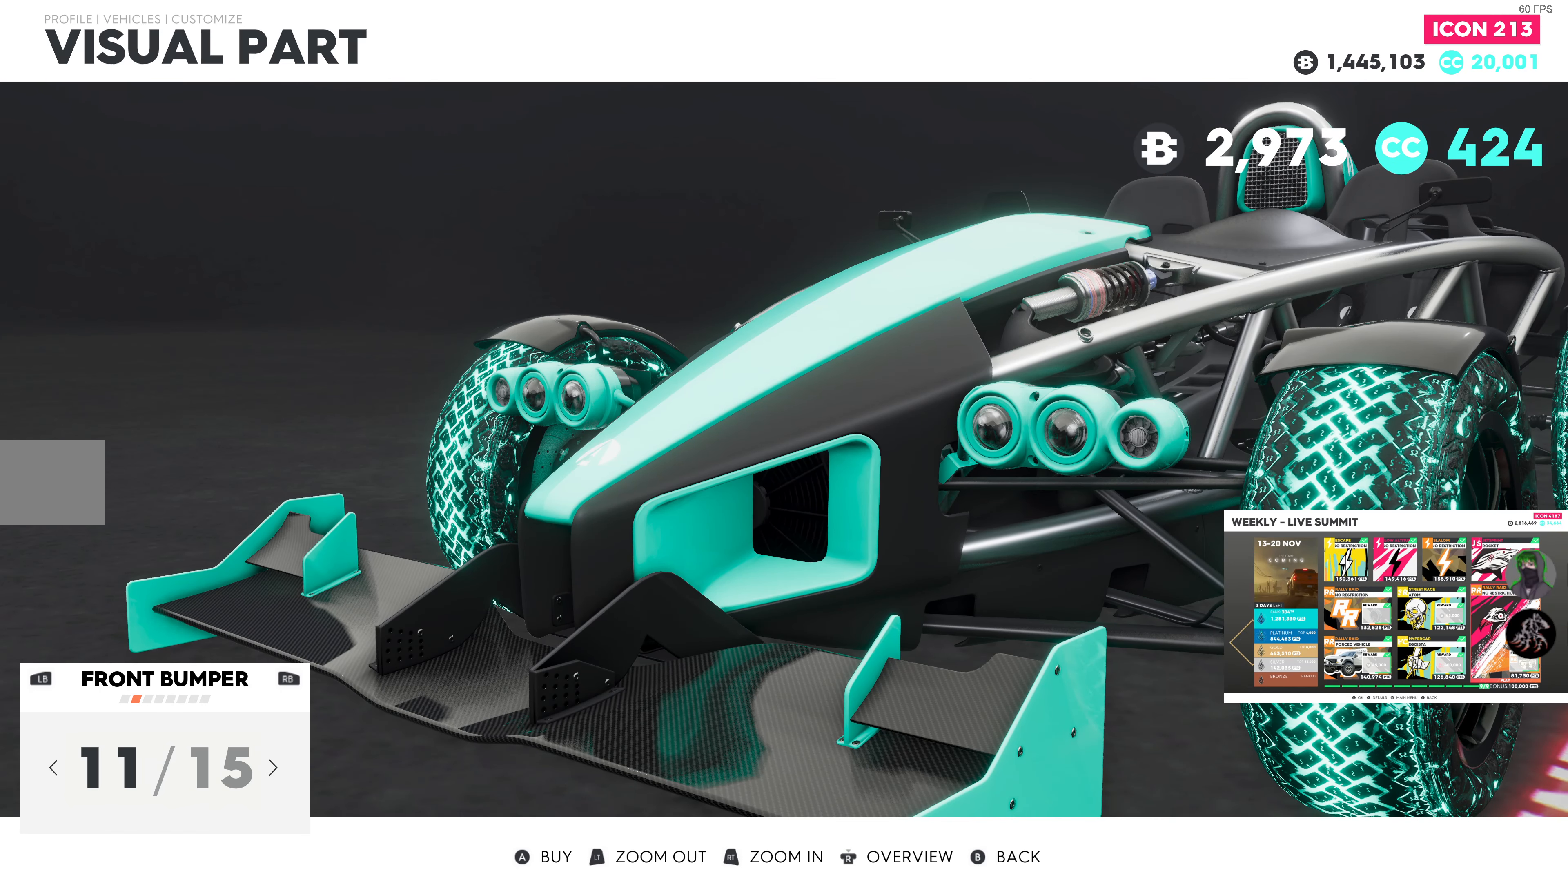
{"buttons": ["CROSS"], "left_stick": "center", "right_stick": "center", "events": [[400, "CROSS", "down"]]}
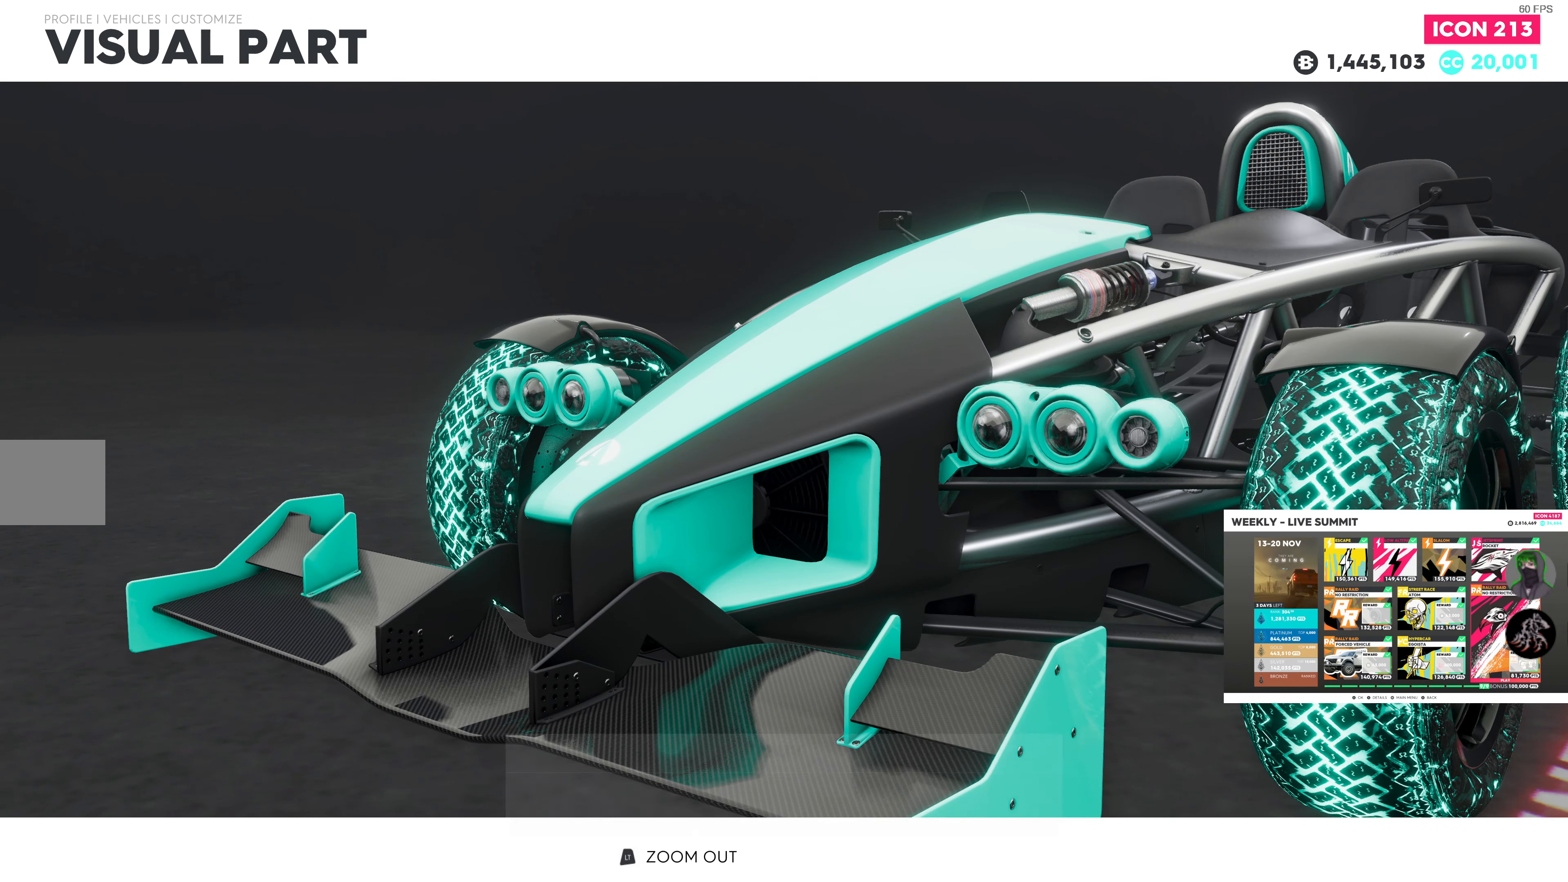
{"buttons": [], "left_stick": "center", "right_stick": "center", "events": [[17, "CROSS", "up"]]}
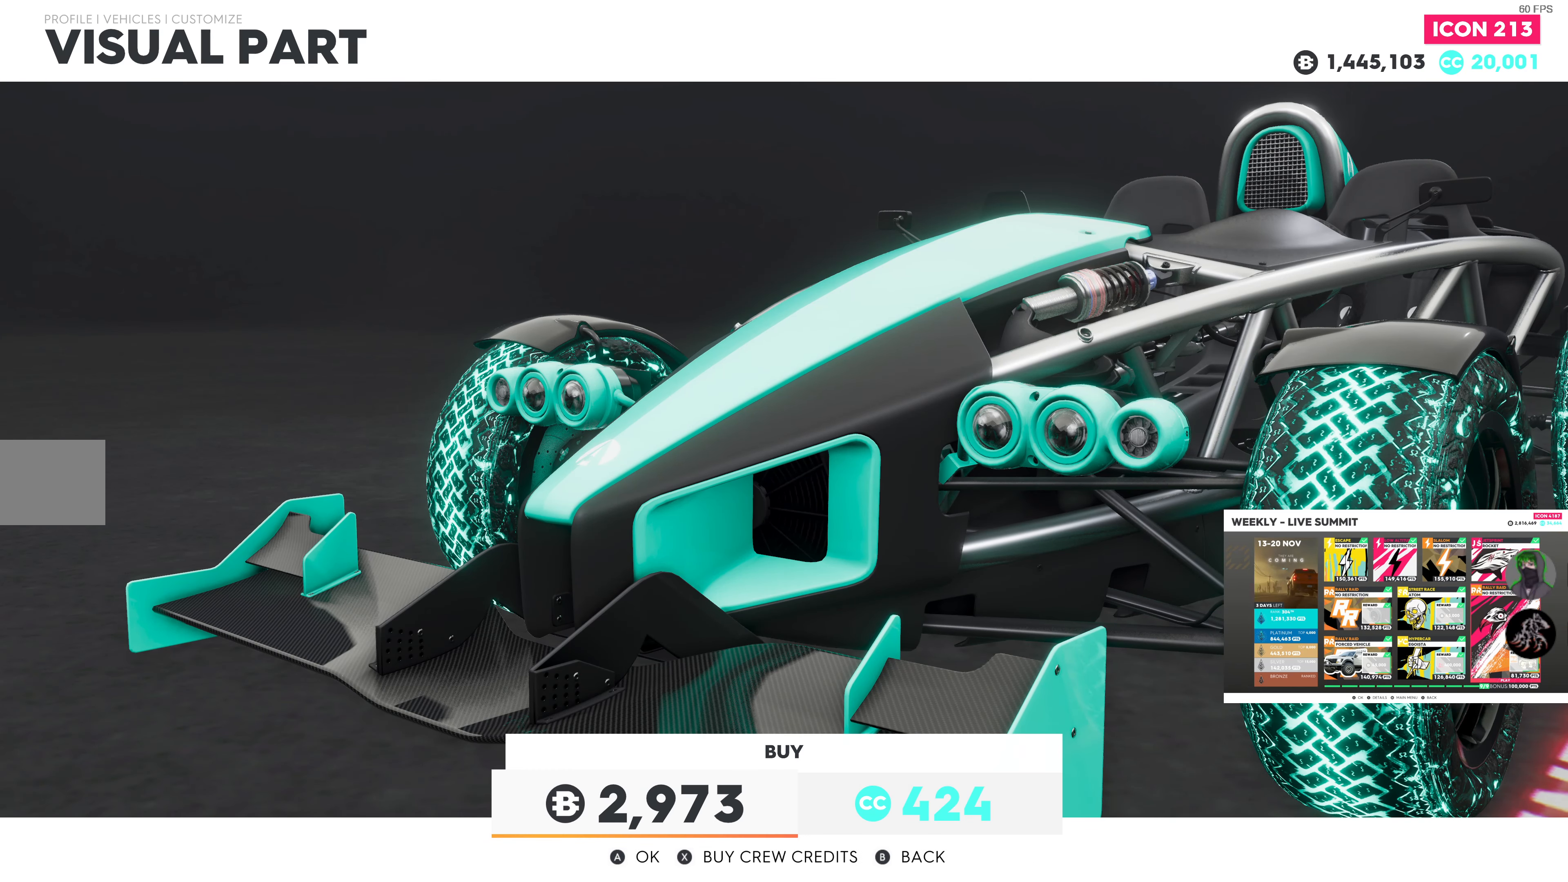
{"buttons": ["CROSS"], "left_stick": "center", "right_stick": "center", "events": [[500, "CROSS", "down"]]}
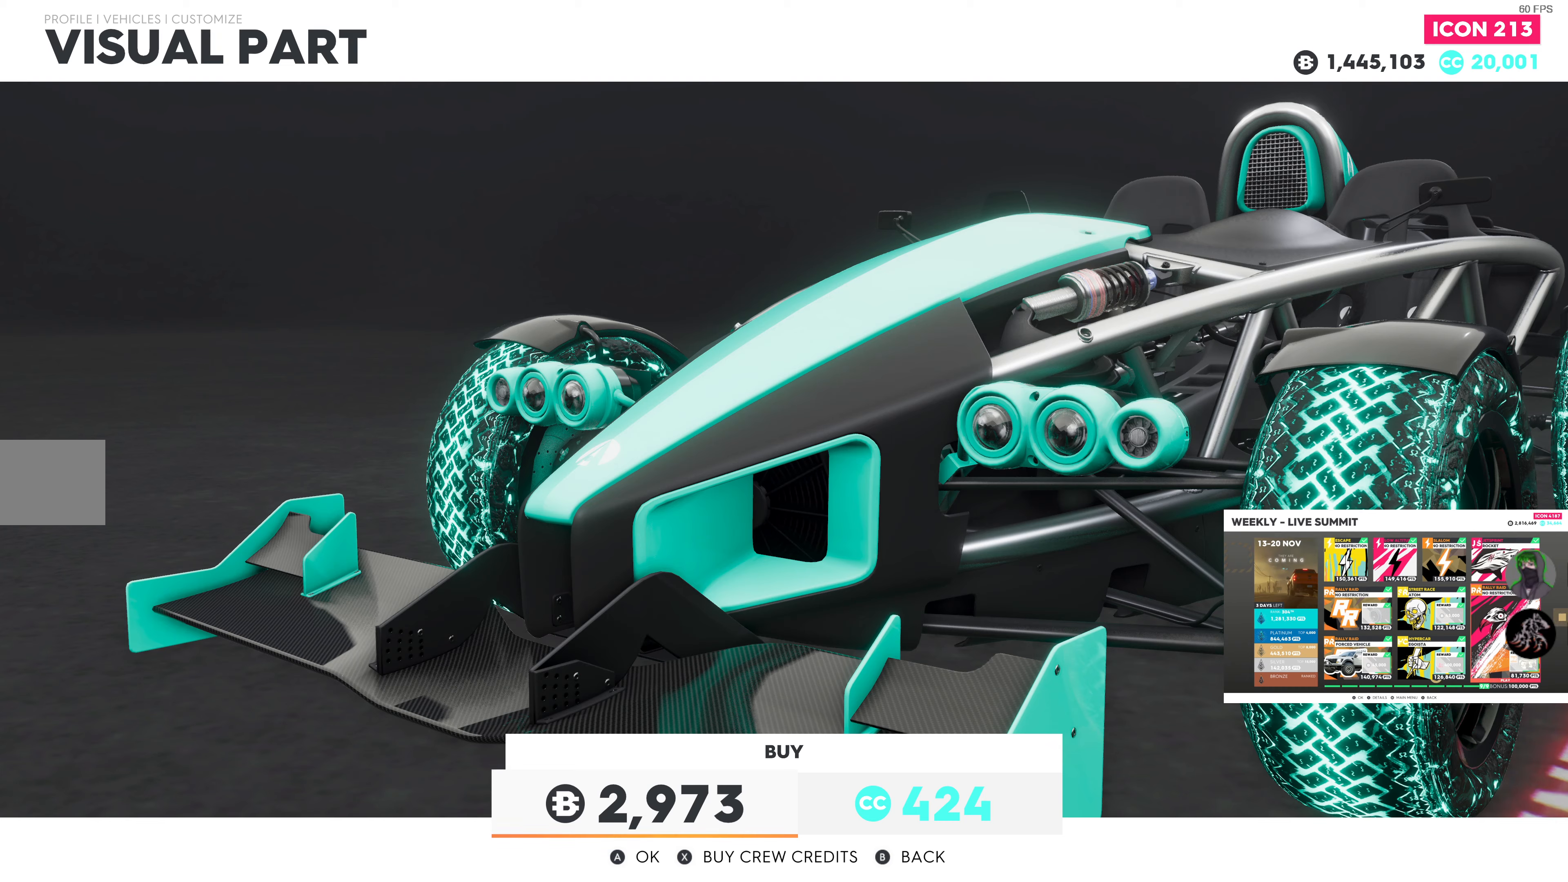
{"buttons": [], "left_stick": "center", "right_stick": "center", "events": [[100, "CROSS", "up"]]}
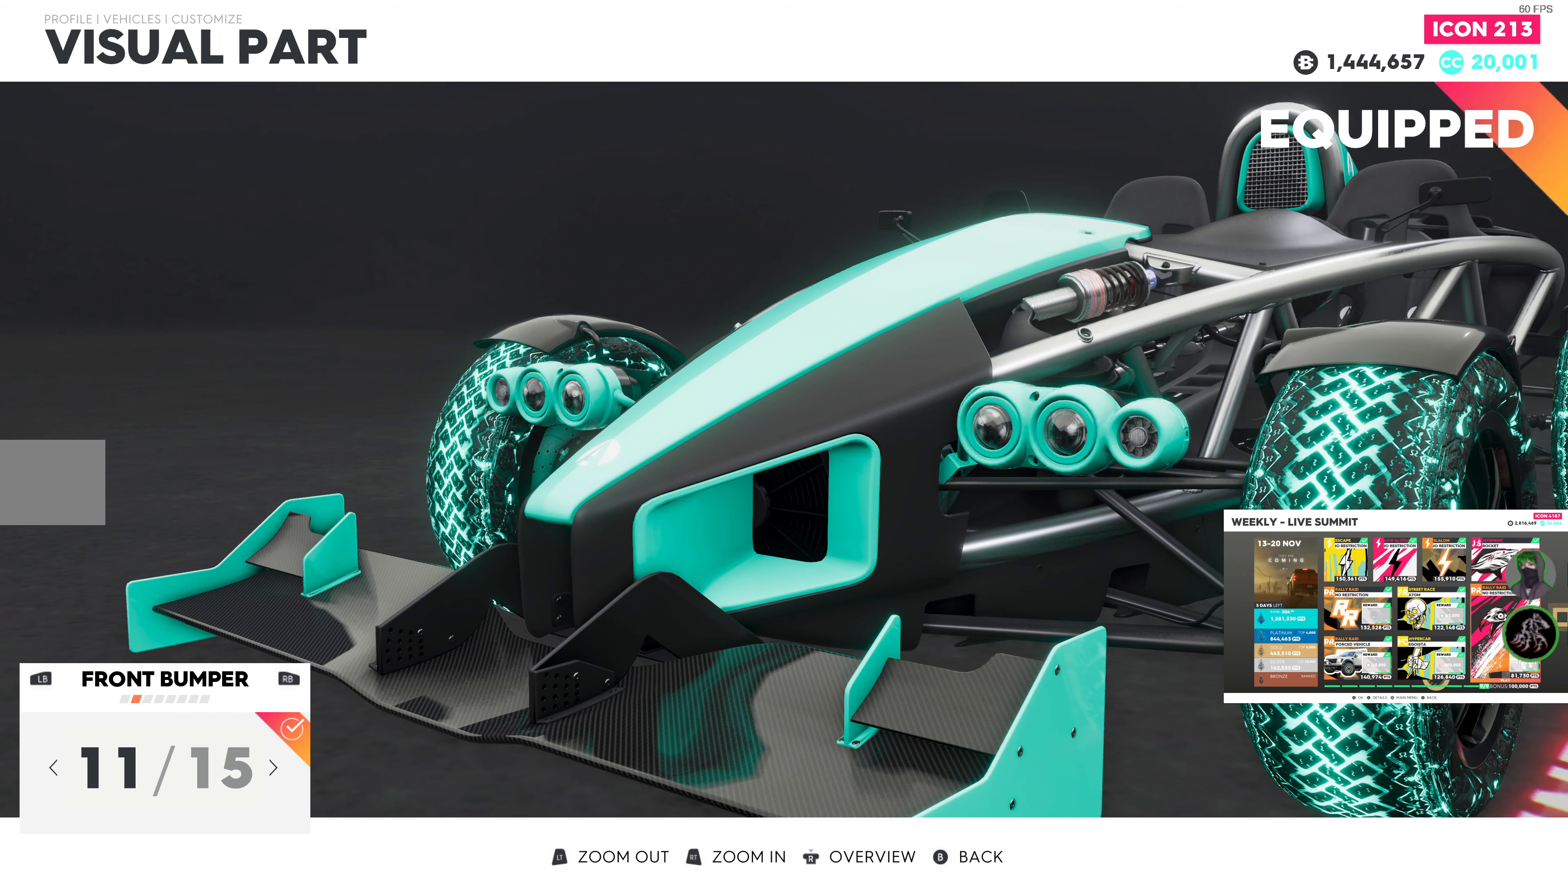
{"buttons": [], "left_stick": "center", "right_stick": "center", "events": []}
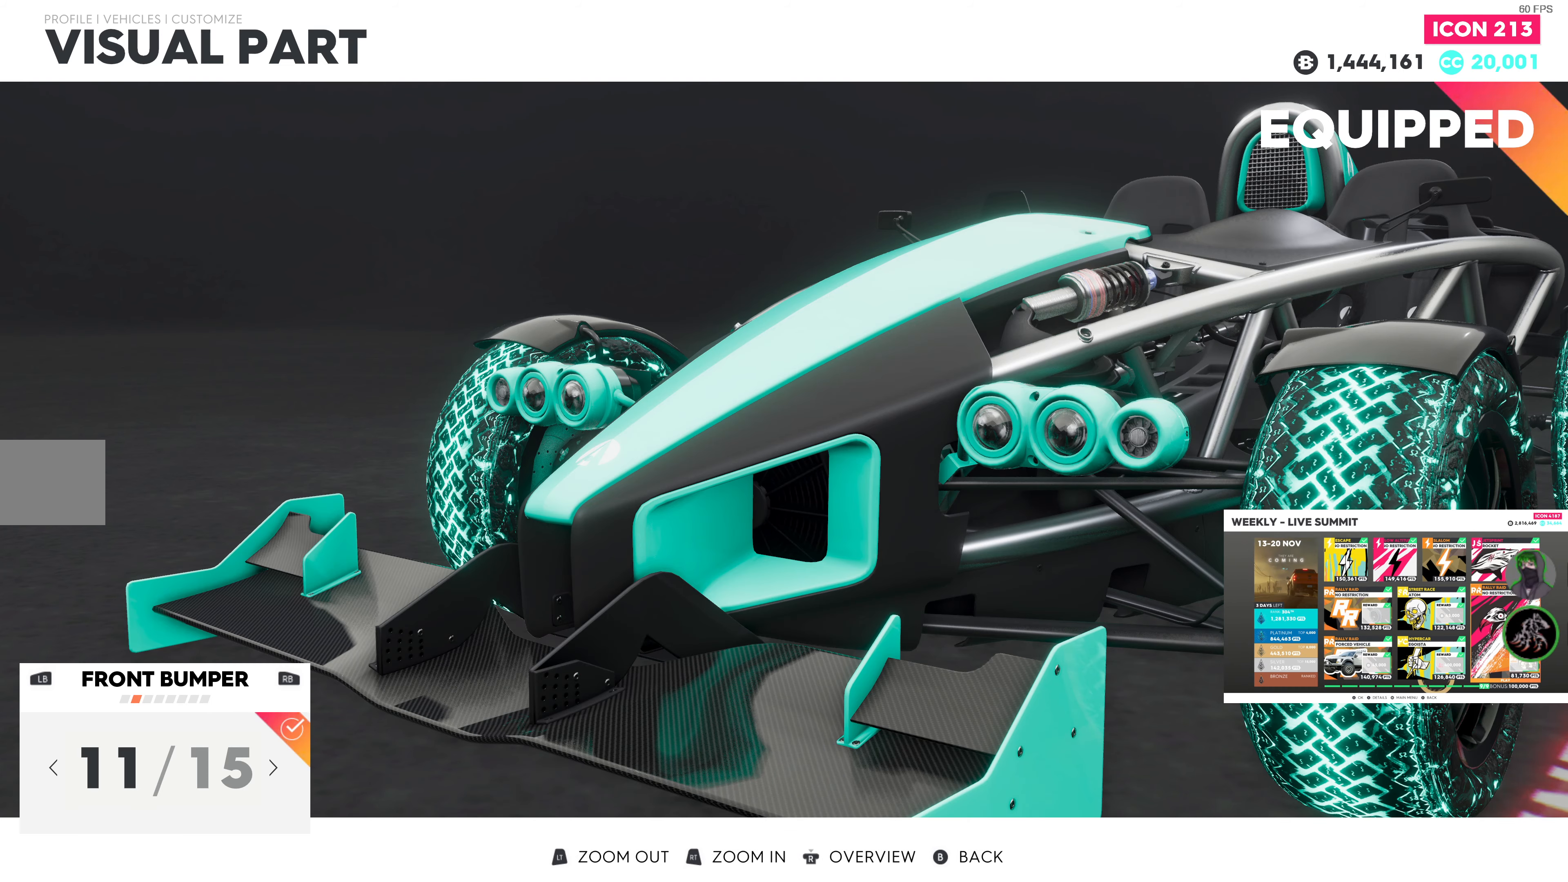
{"buttons": [], "left_stick": "center", "right_stick": "center", "events": [[133, "R1", "down"], [250, "R1", "up"]]}
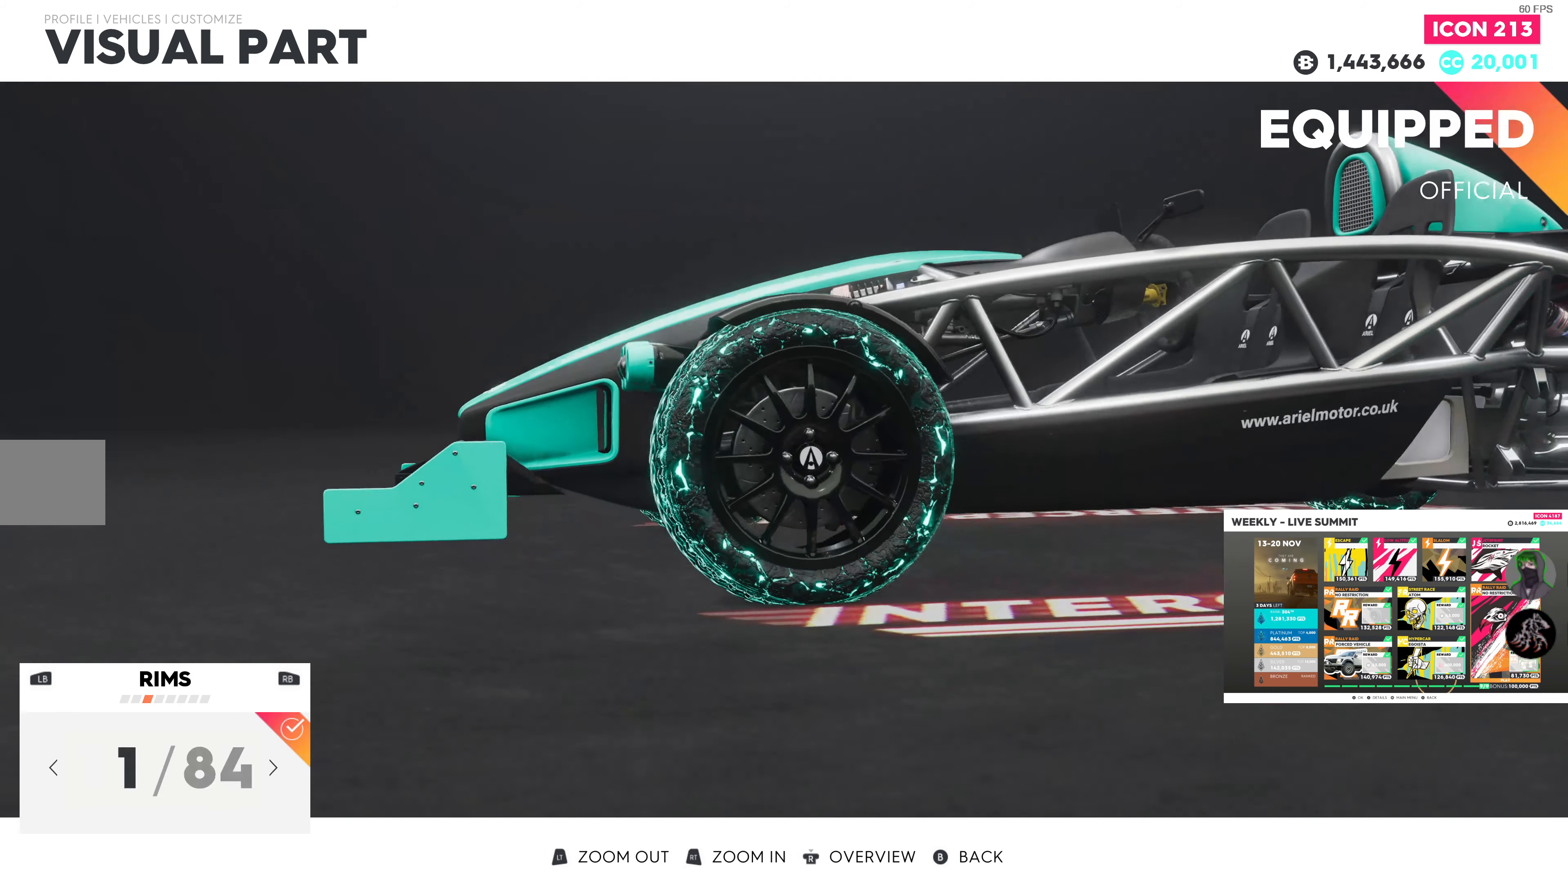
{"buttons": [], "left_stick": "center", "right_stick": "center", "events": []}